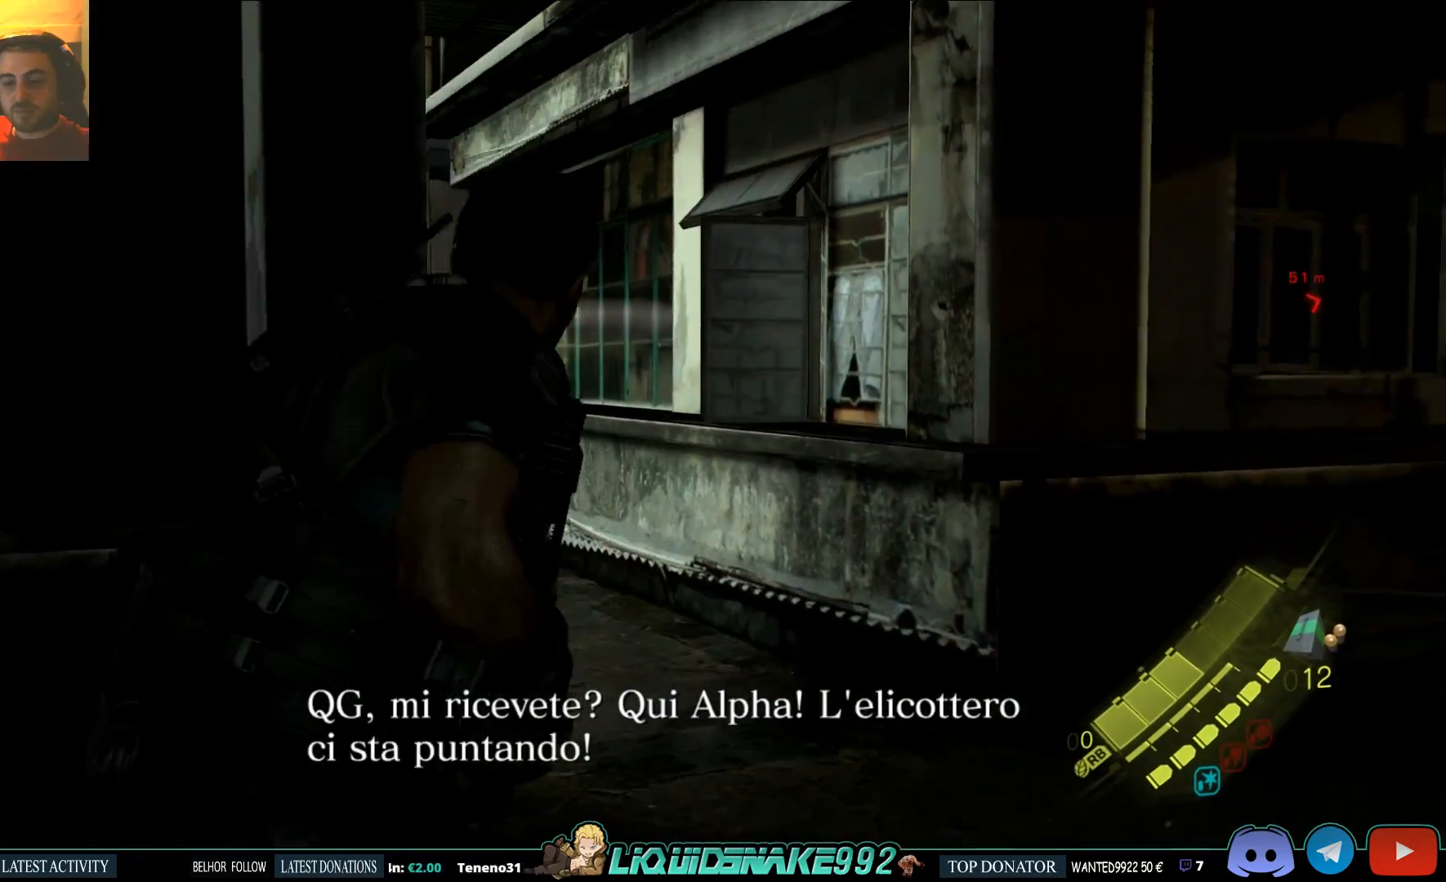
Gameplay with a controller (PlayStation layout); each line is a JSON object with the inputs held at the frame after it (dt_ms = milliseconds from this image to that frame). "events" lists button and stick changes between this image and that frame as [ms after this image, input, new state], when the widget could be followed in between.
{"dt_ms": 500, "buttons": ["L2"], "left_stick": "center", "right_stick": "center", "events": [[267, "L2", "down"]]}
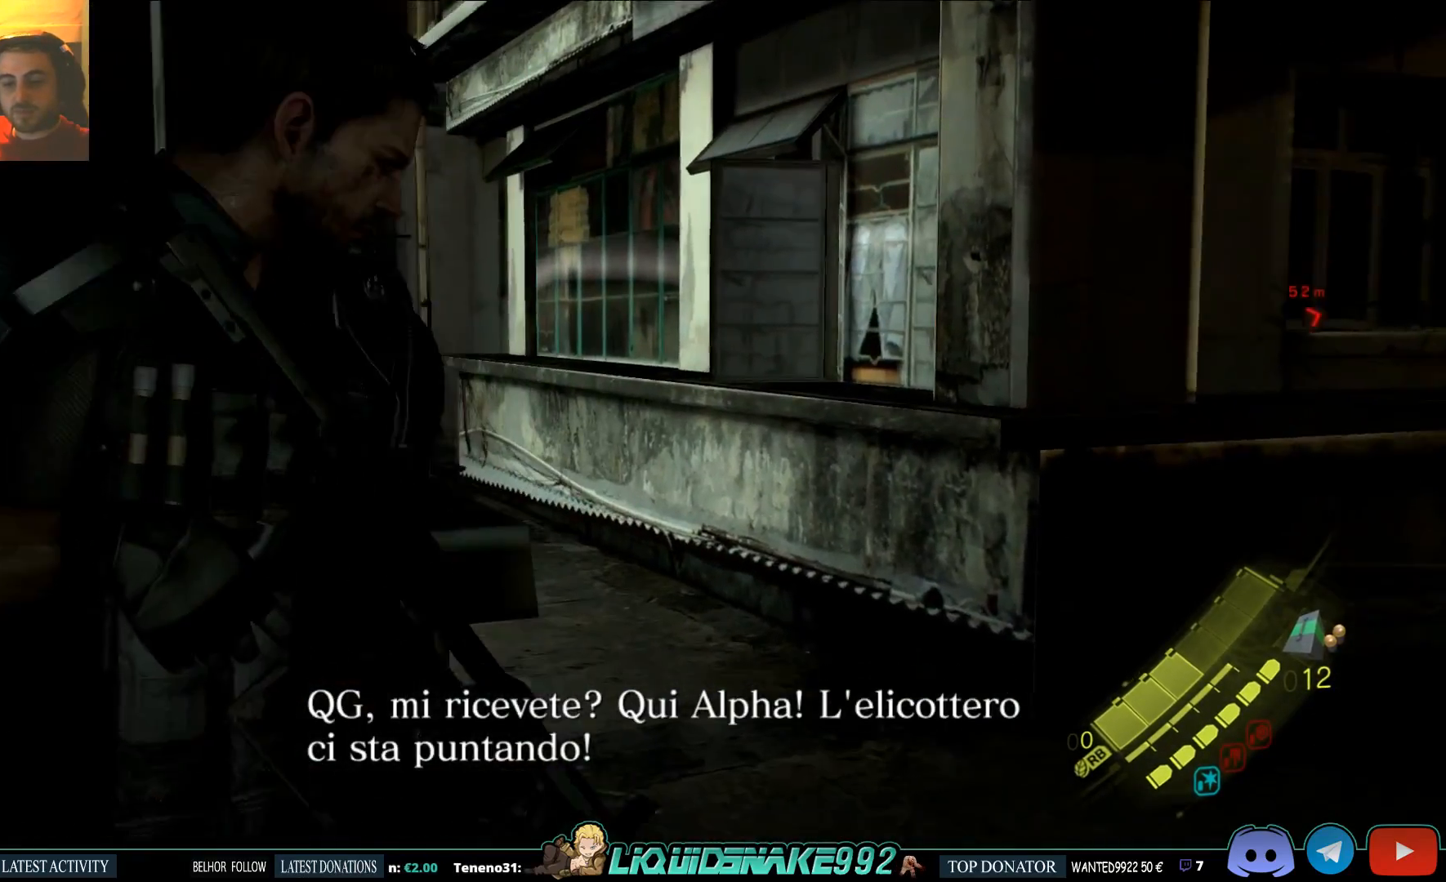
{"dt_ms": 500, "buttons": [], "left_stick": "down-right", "right_stick": "center", "events": [[317, "left_stick", "down-right"], [383, "L2", "up"]]}
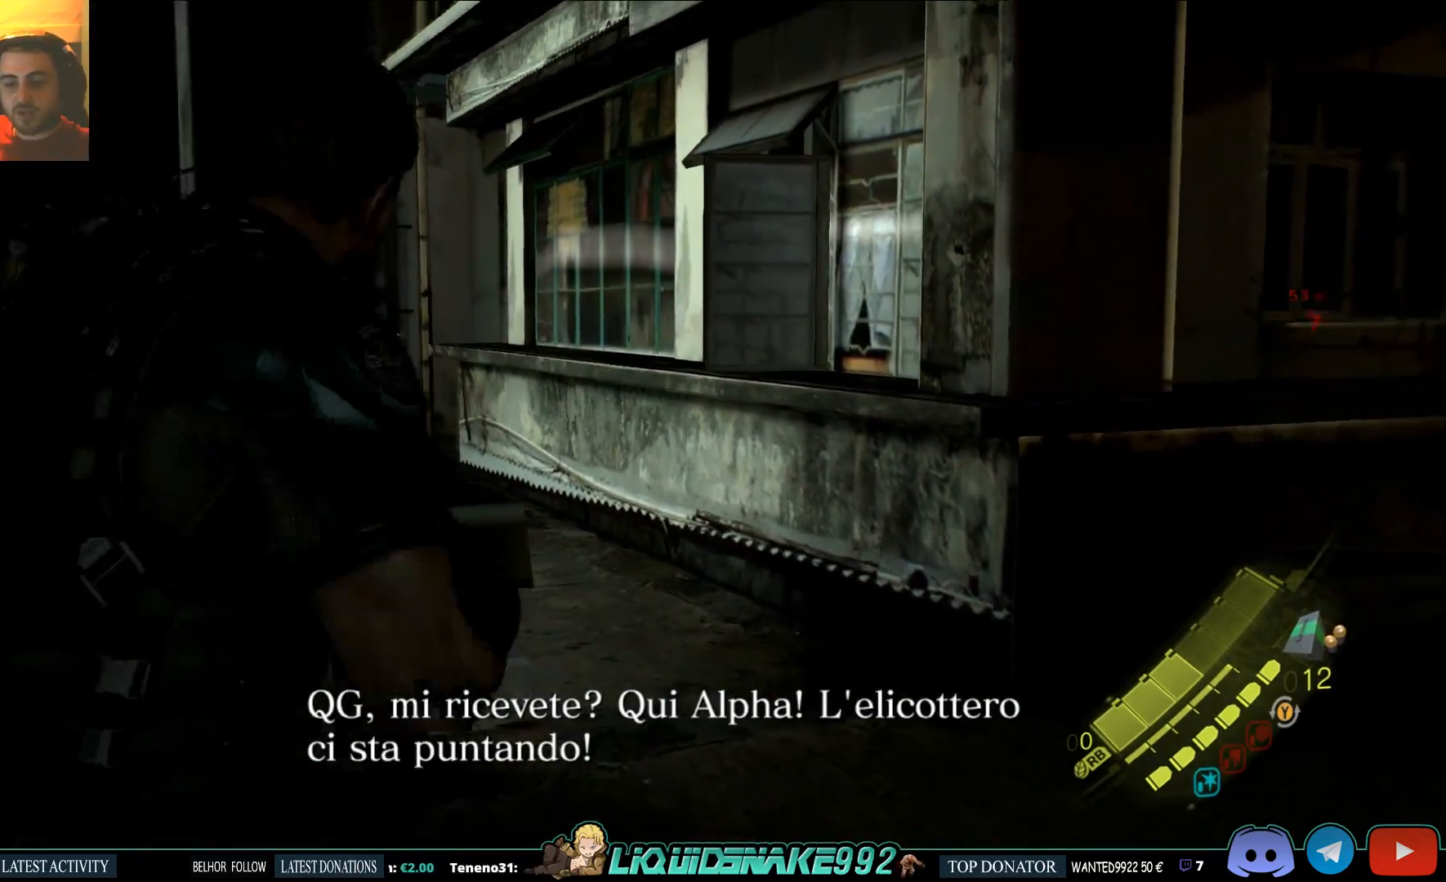
{"dt_ms": 500, "buttons": ["L2"], "left_stick": "down-right", "right_stick": "center", "events": [[500, "L2", "down"]]}
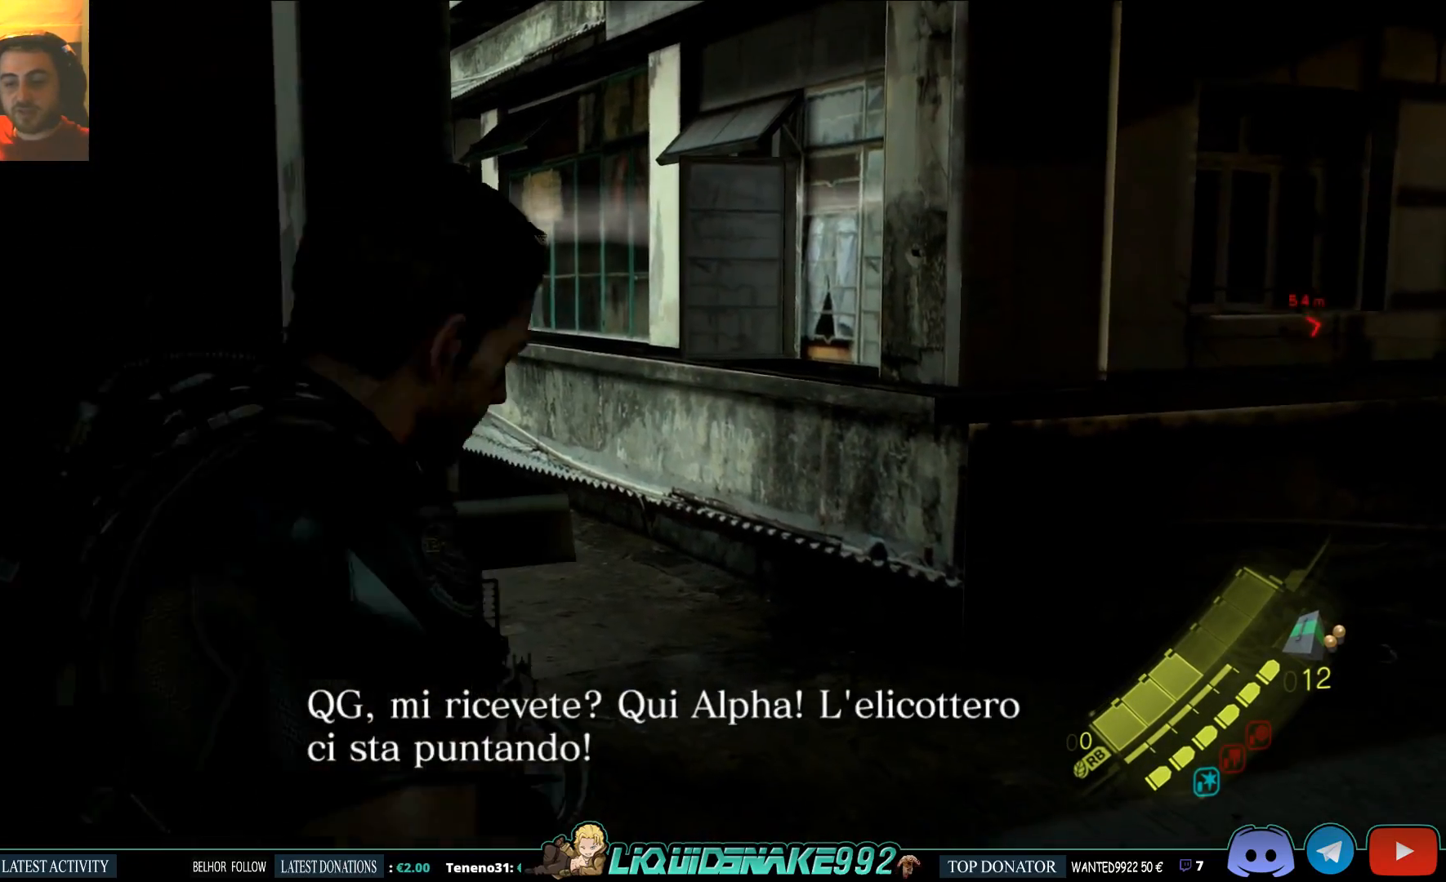
{"dt_ms": 500, "buttons": ["TRIANGLE", "L2"], "left_stick": "center", "right_stick": "center", "events": [[117, "left_stick", "down"], [217, "left_stick", "center"], [467, "TRIANGLE", "down"]]}
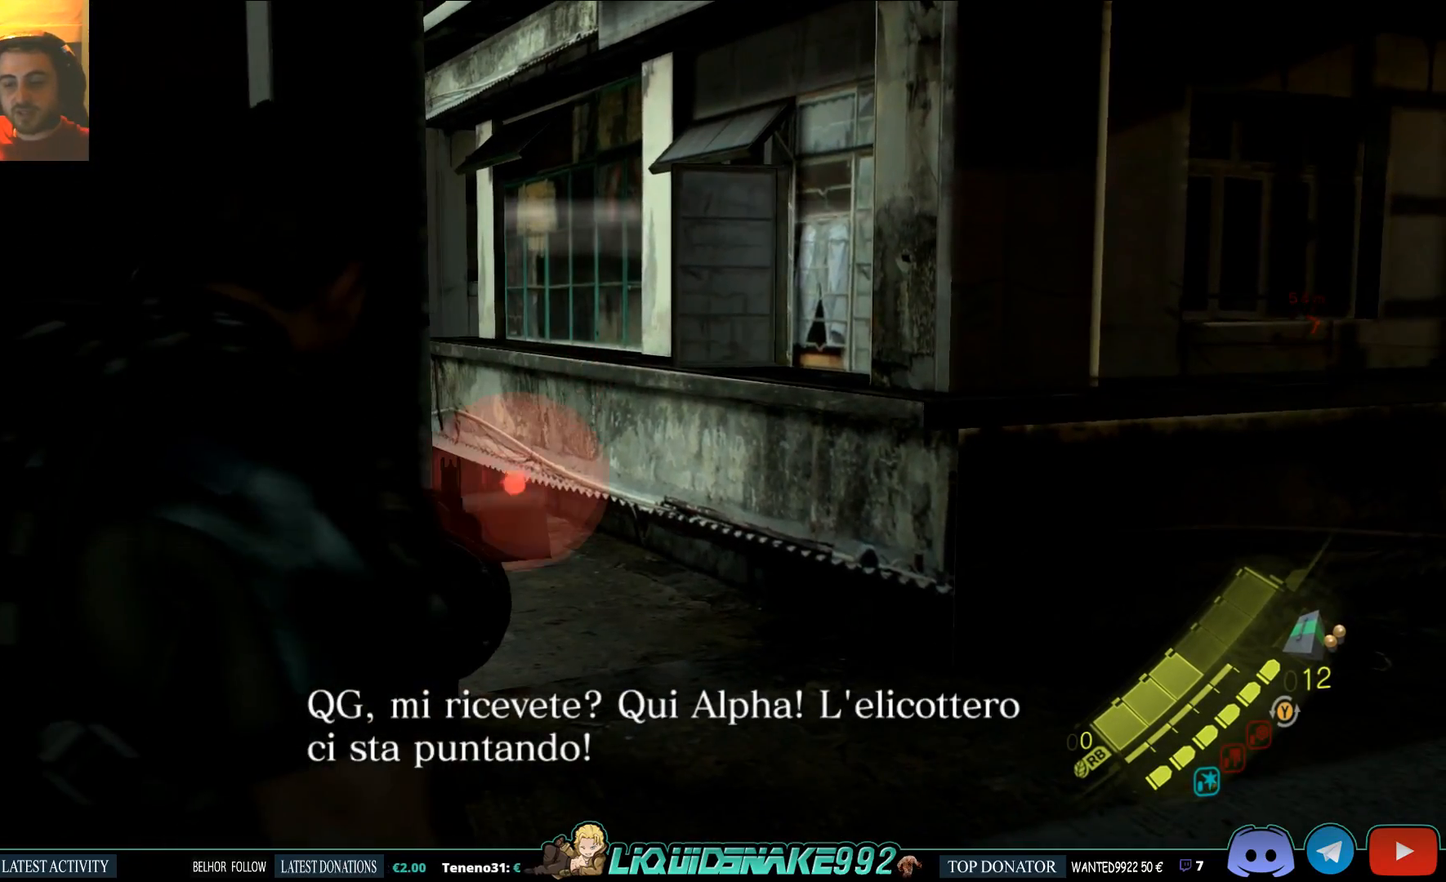
{"dt_ms": 500, "buttons": ["TRIANGLE", "L2"], "left_stick": "center", "right_stick": "center", "events": [[67, "TRIANGLE", "up"], [417, "TRIANGLE", "down"]]}
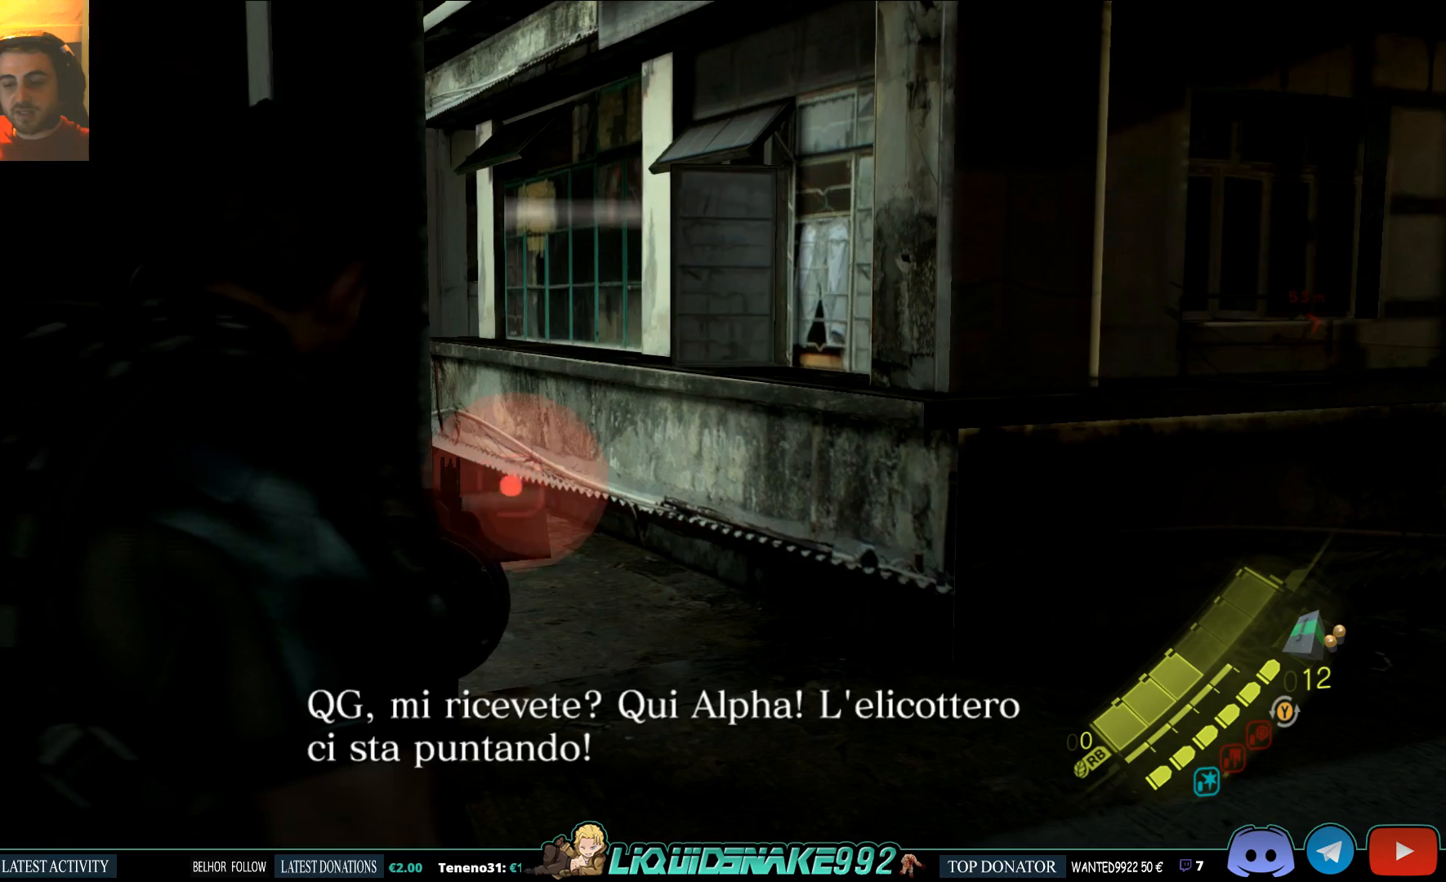
{"dt_ms": 500, "buttons": [], "left_stick": "left", "right_stick": "left", "events": [[67, "TRIANGLE", "up"], [283, "L2", "up"], [283, "right_stick", "down-left"], [333, "right_stick", "left"], [417, "left_stick", "left"]]}
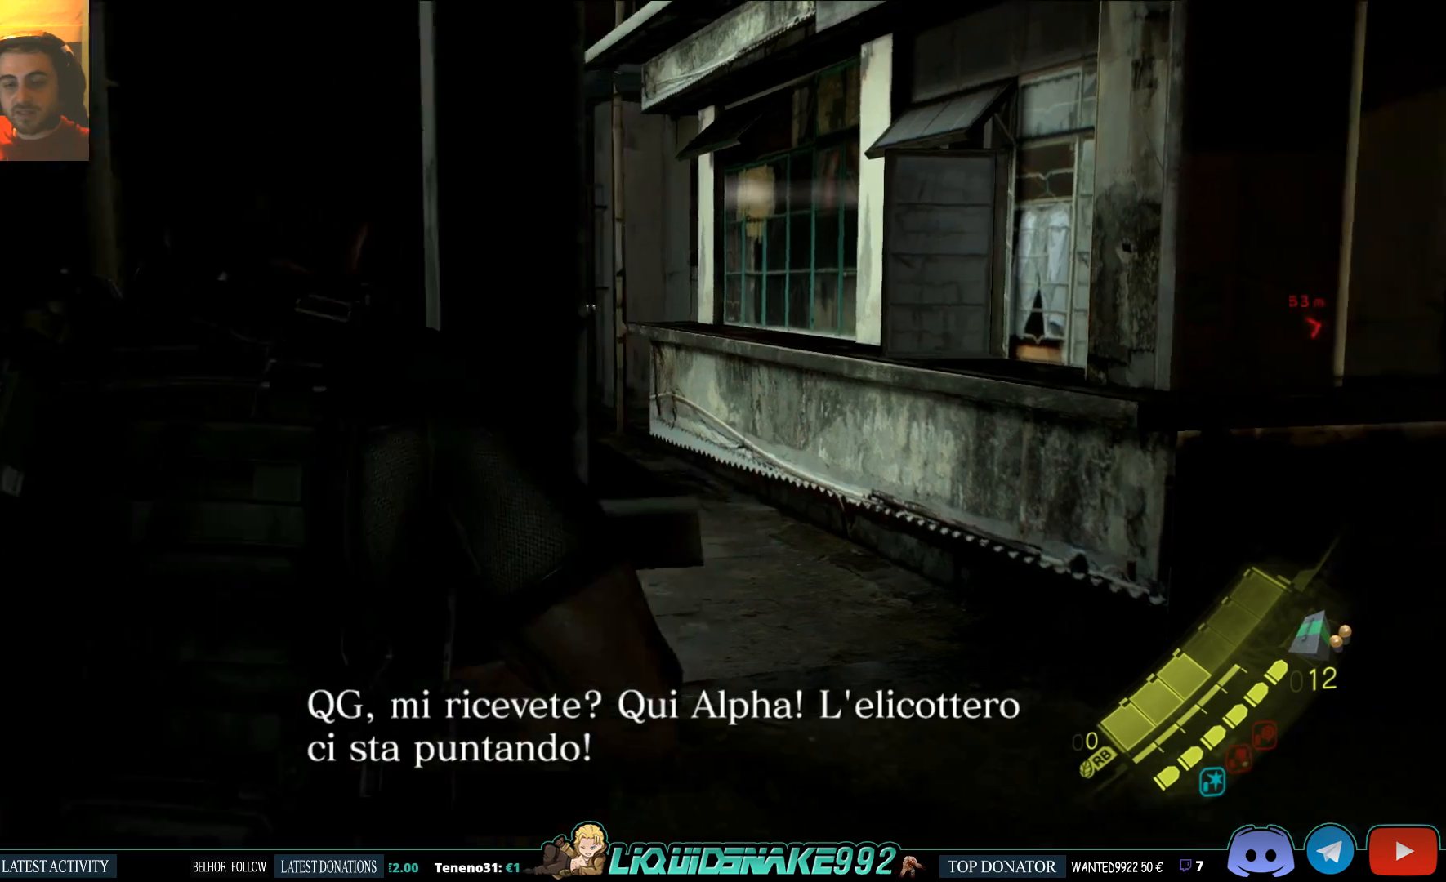
{"dt_ms": 500, "buttons": [], "left_stick": "up-left", "right_stick": "down-left", "events": [[317, "right_stick", "down-left"], [467, "left_stick", "up-left"]]}
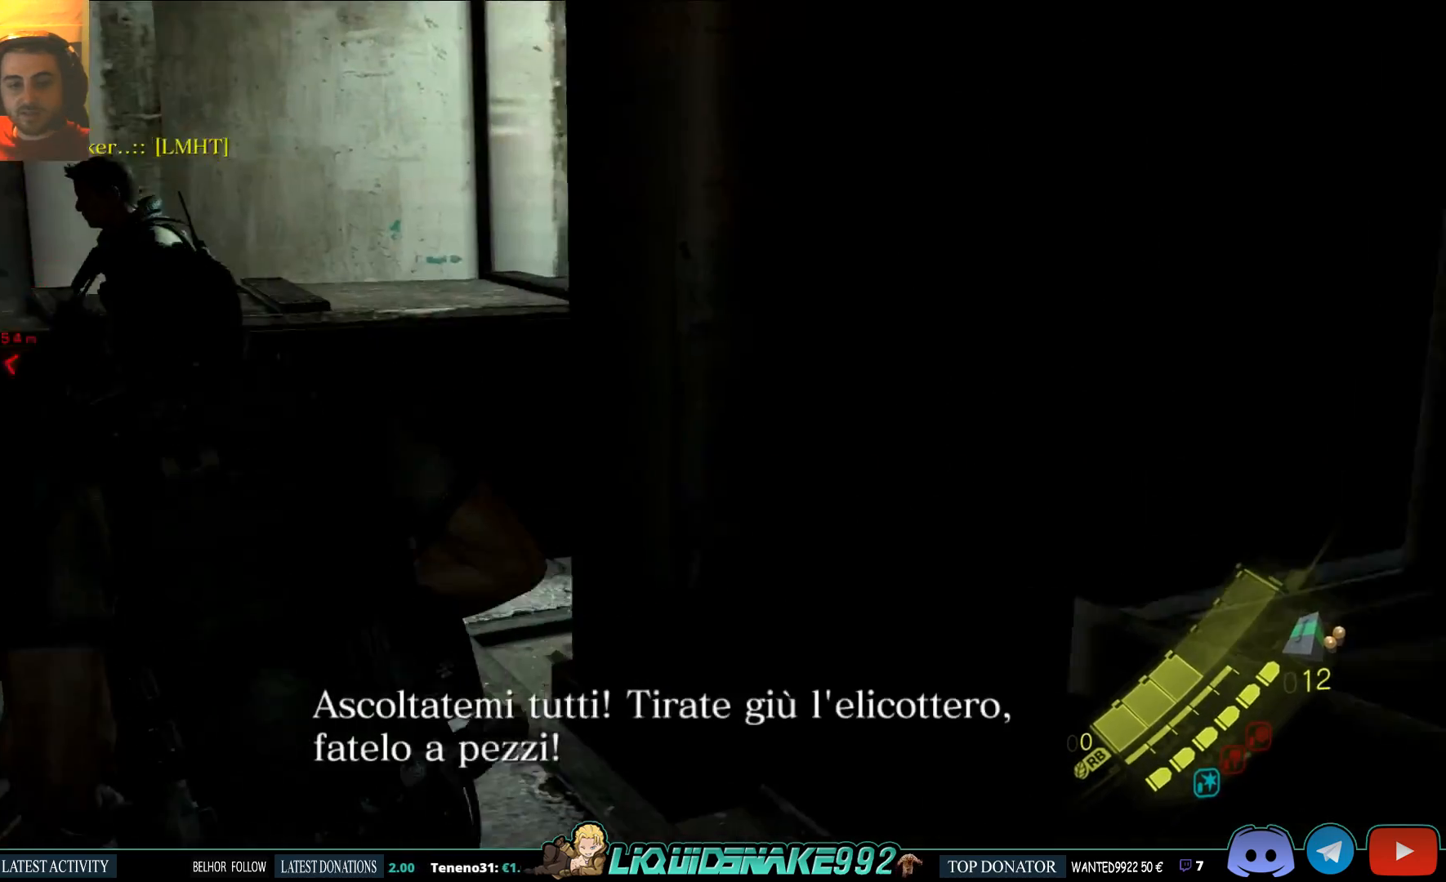
{"dt_ms": 500, "buttons": [], "left_stick": "center", "right_stick": "center", "events": [[233, "right_stick", "down"], [350, "left_stick", "center"], [417, "right_stick", "center"]]}
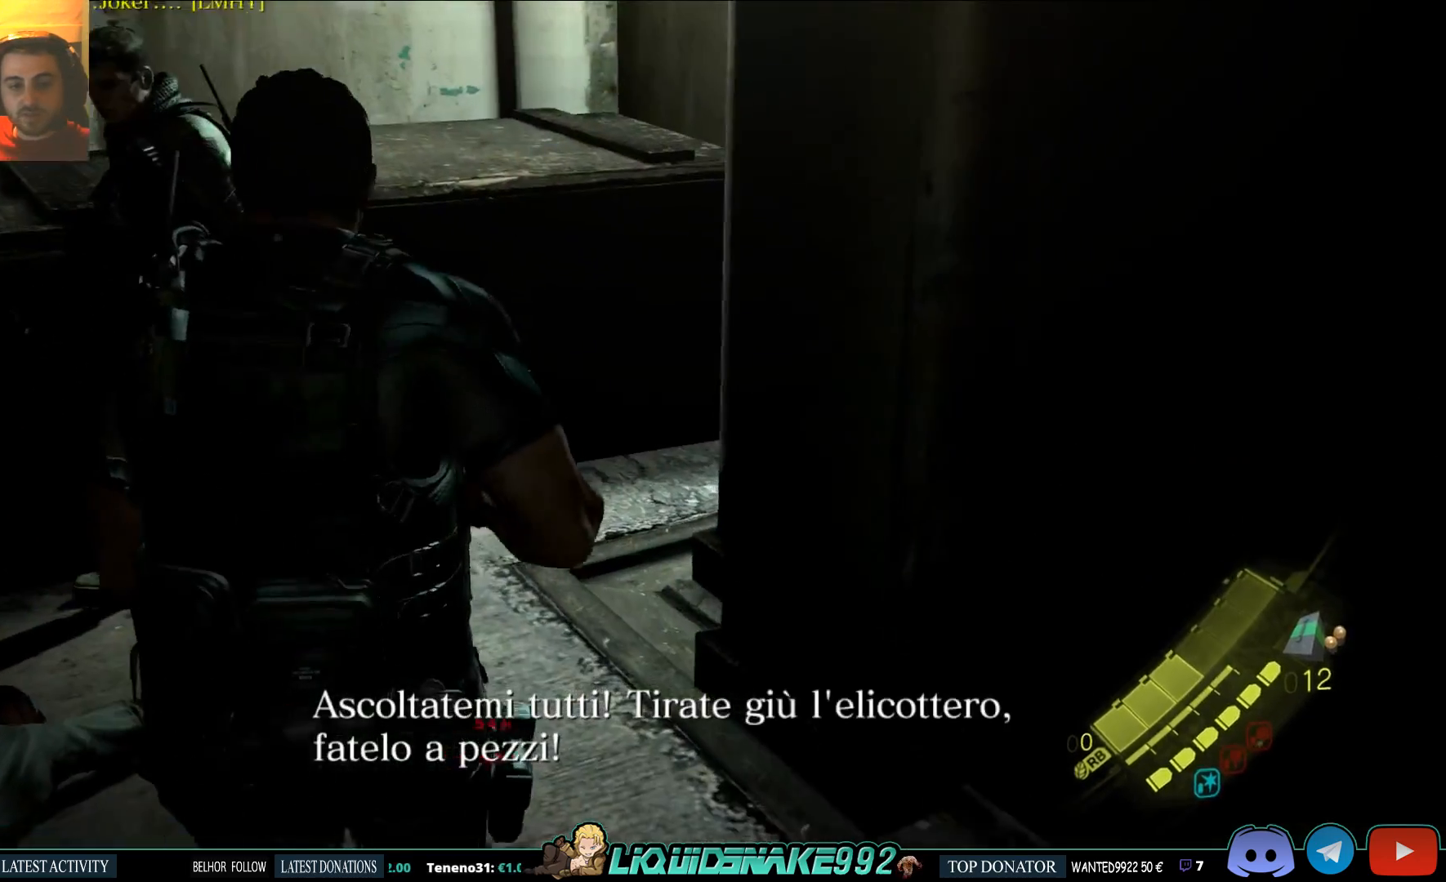
{"dt_ms": 500, "buttons": [], "left_stick": "center", "right_stick": "down-left", "events": [[83, "right_stick", "left"], [317, "right_stick", "down-left"]]}
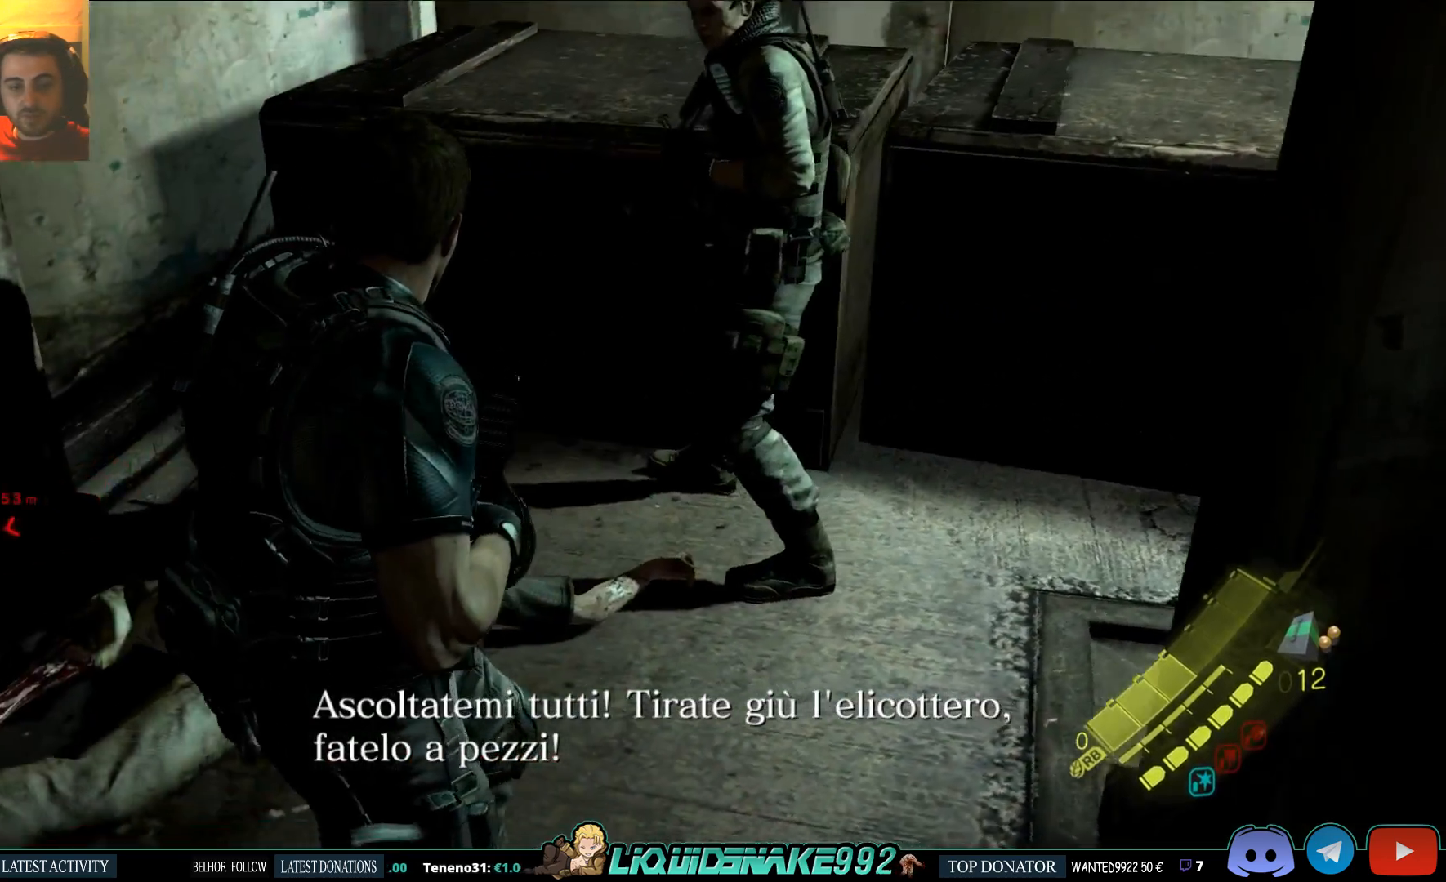
{"dt_ms": 500, "buttons": [], "left_stick": "center", "right_stick": "left", "events": [[167, "right_stick", "center"], [450, "right_stick", "left"]]}
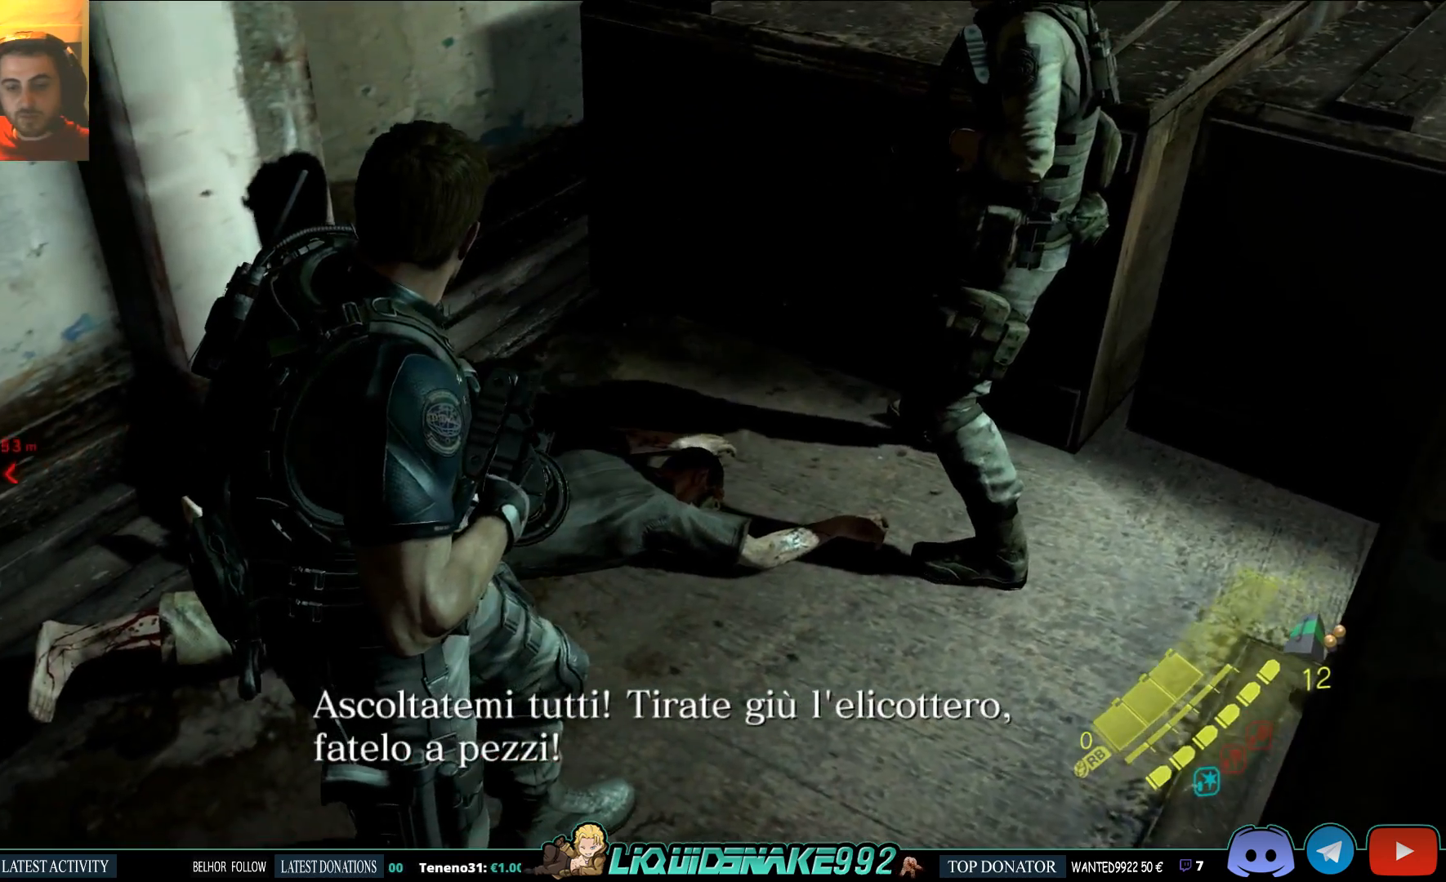
{"dt_ms": 1000, "buttons": [], "left_stick": "center", "right_stick": "center"}
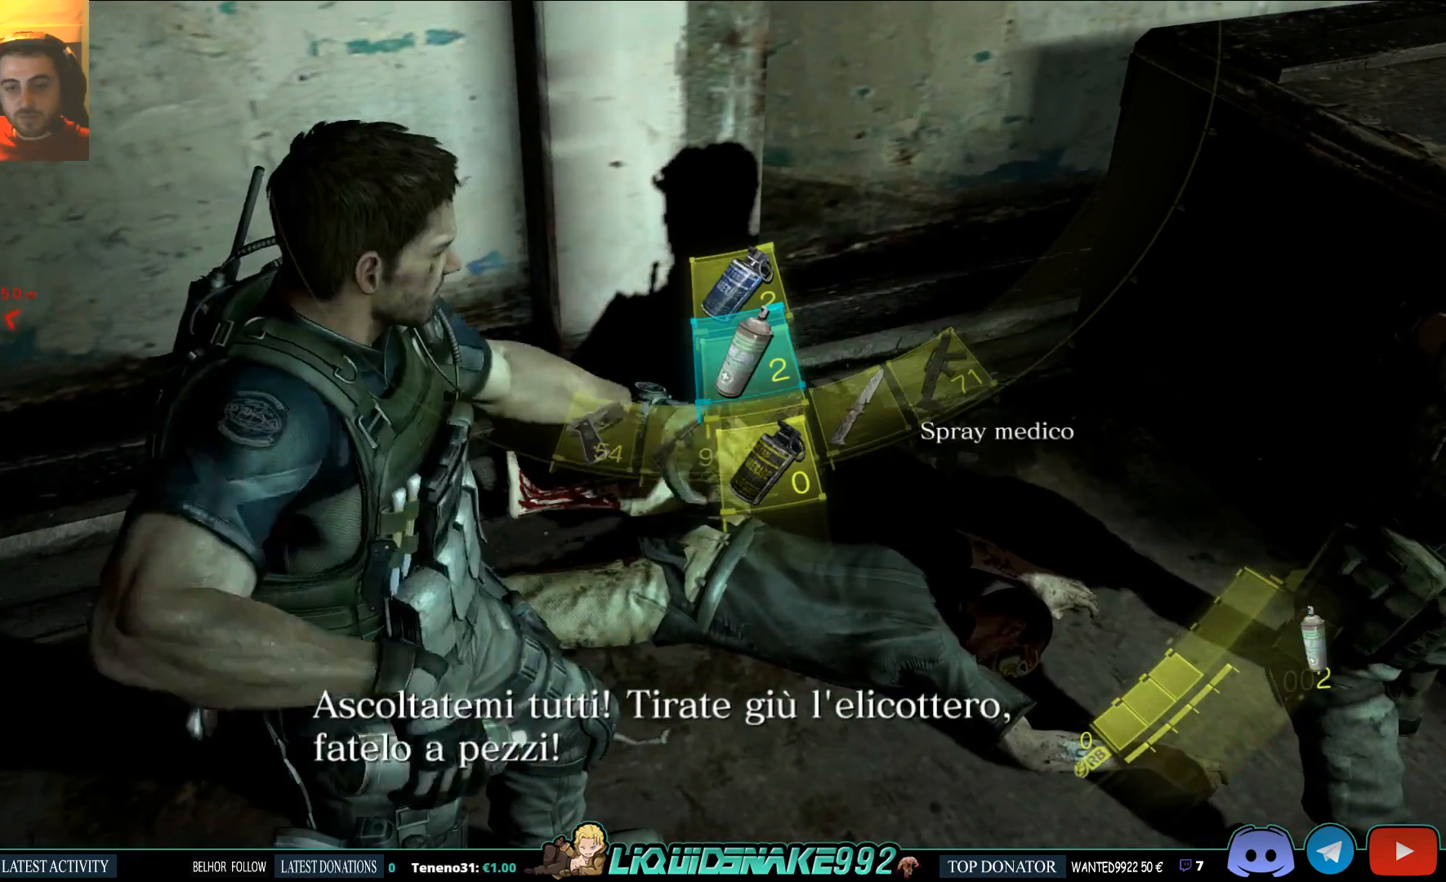
{"dt_ms": 500, "buttons": [], "left_stick": "center", "right_stick": "center", "events": []}
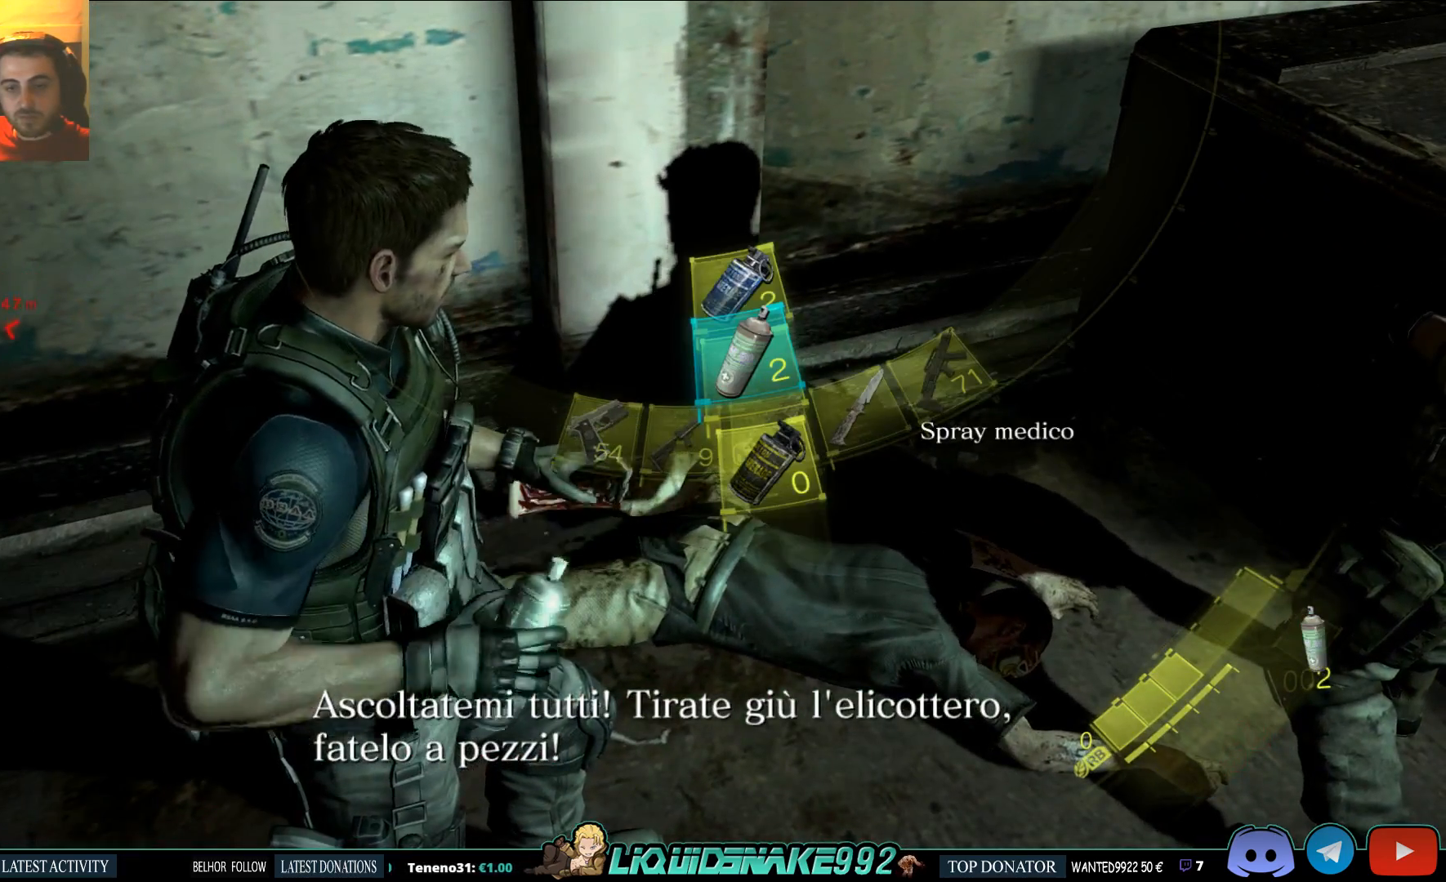
{"dt_ms": 500, "buttons": [], "left_stick": "center", "right_stick": "center", "events": [[133, "DPAD_DOWN", "down"], [183, "DPAD_DOWN", "up"]]}
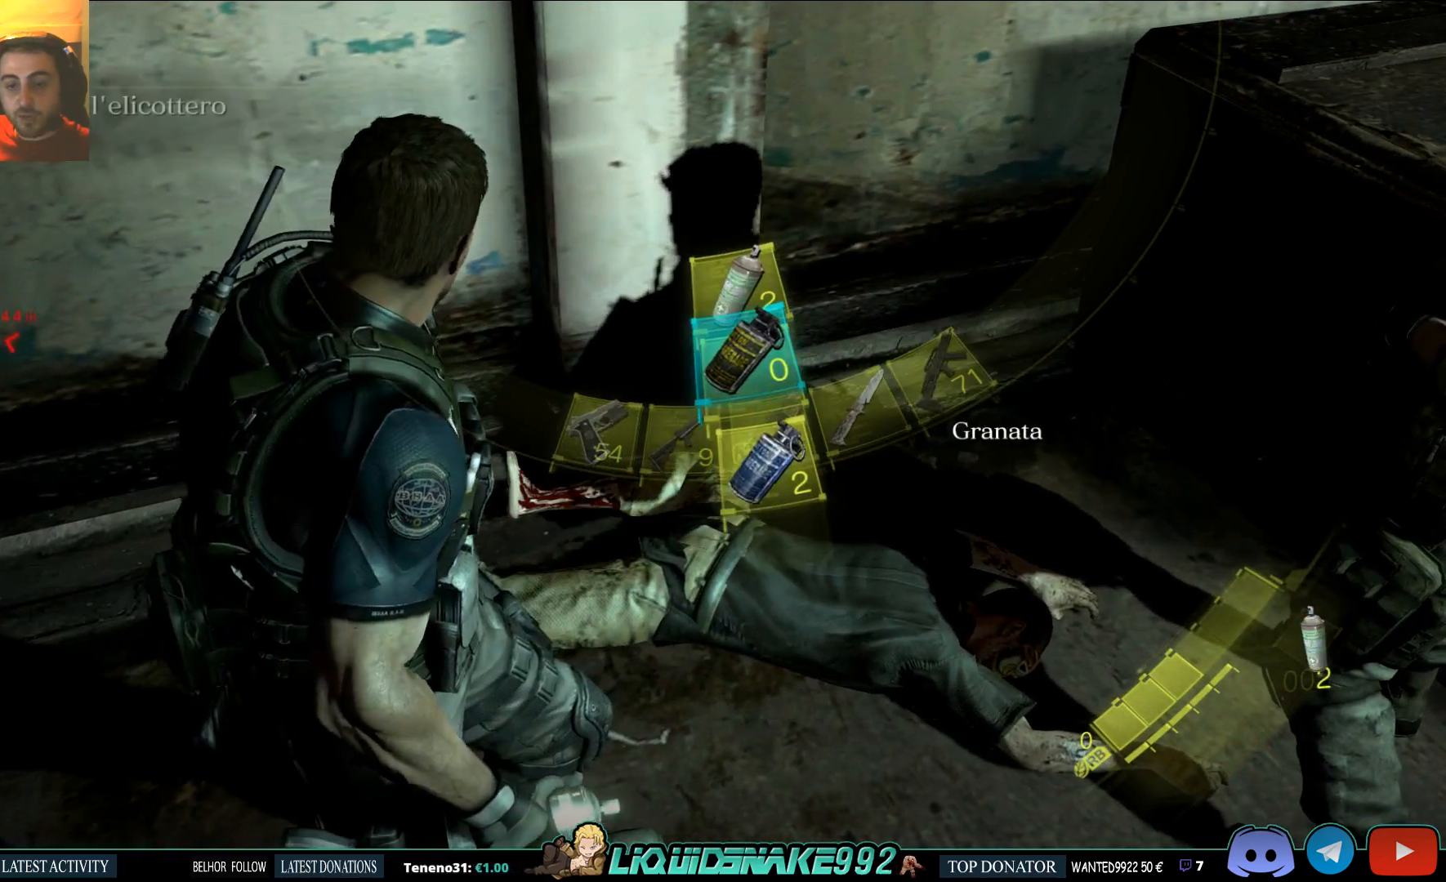
{"dt_ms": 500, "buttons": [], "left_stick": "center", "right_stick": "center", "events": [[67, "DPAD_DOWN", "down"], [200, "DPAD_DOWN", "up"]]}
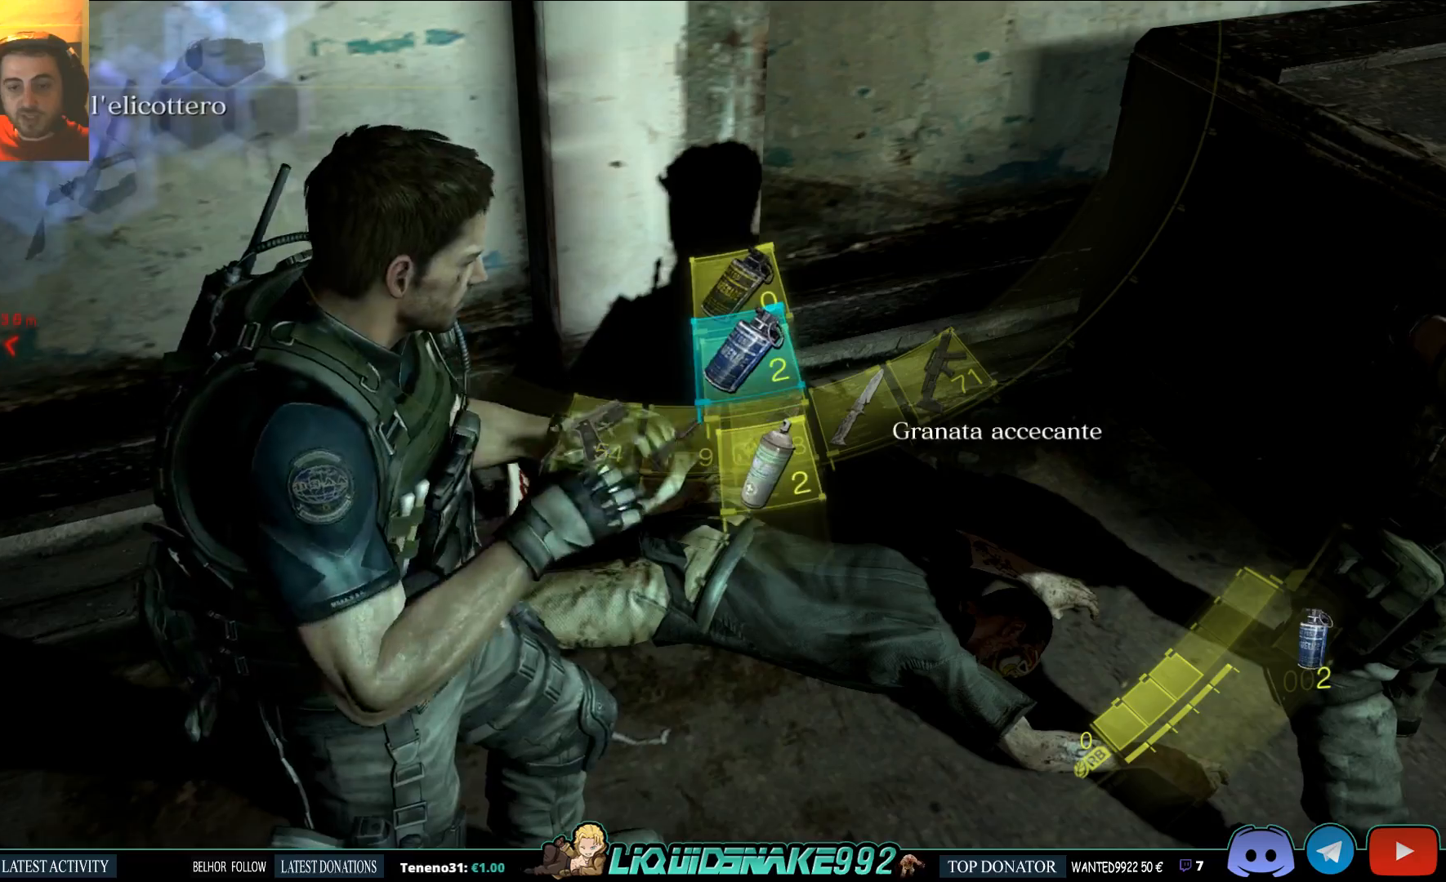
{"dt_ms": 500, "buttons": [], "left_stick": "center", "right_stick": "center", "events": [[50, "DPAD_DOWN", "down"], [183, "DPAD_DOWN", "up"]]}
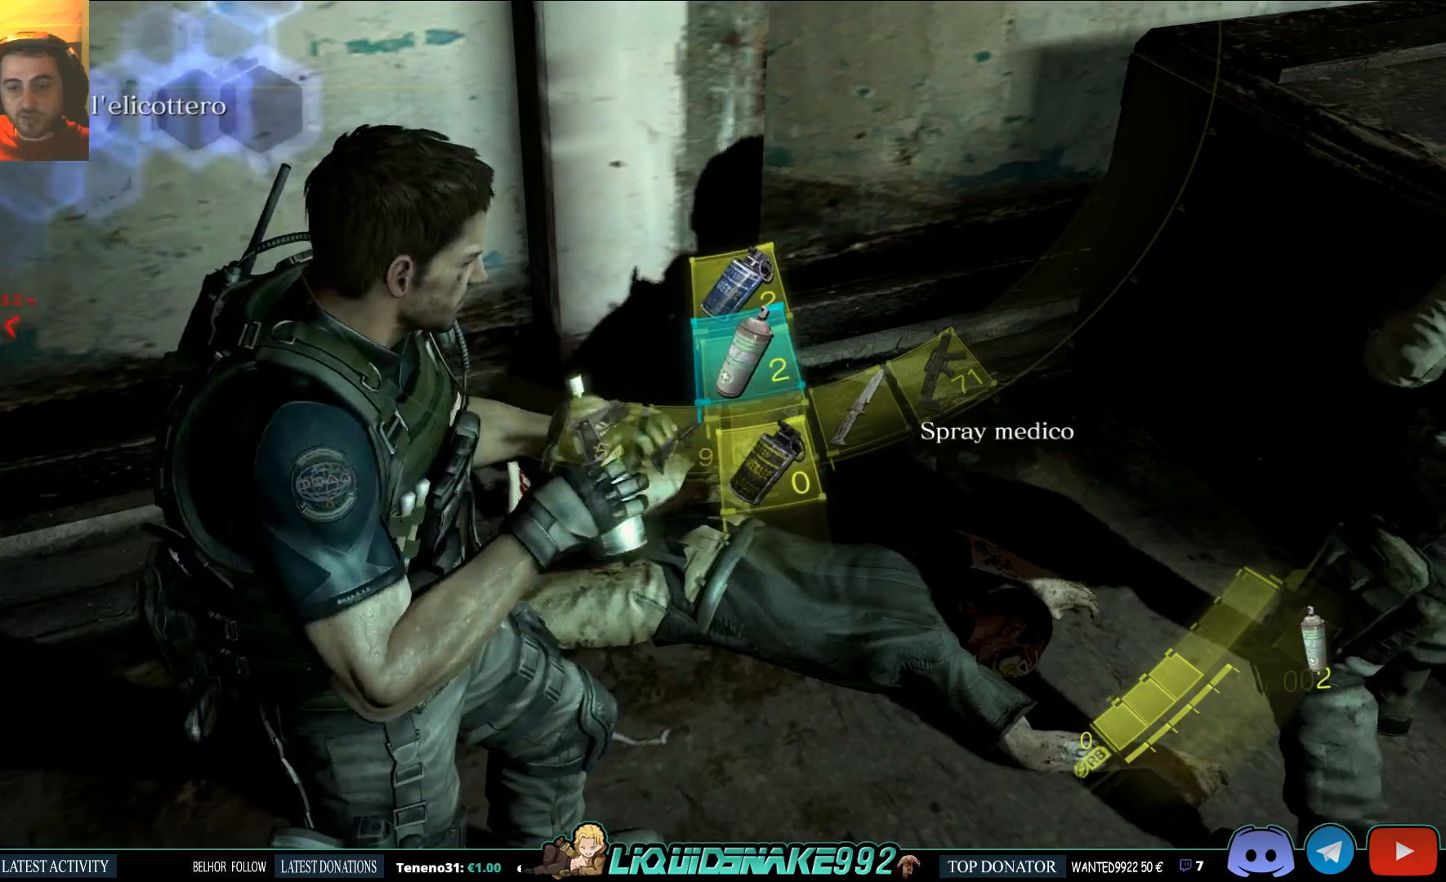
{"dt_ms": 500, "buttons": ["DPAD_RIGHT"], "left_stick": "center", "right_stick": "center", "events": [[200, "DPAD_DOWN", "down"], [300, "DPAD_DOWN", "up"], [483, "DPAD_RIGHT", "down"]]}
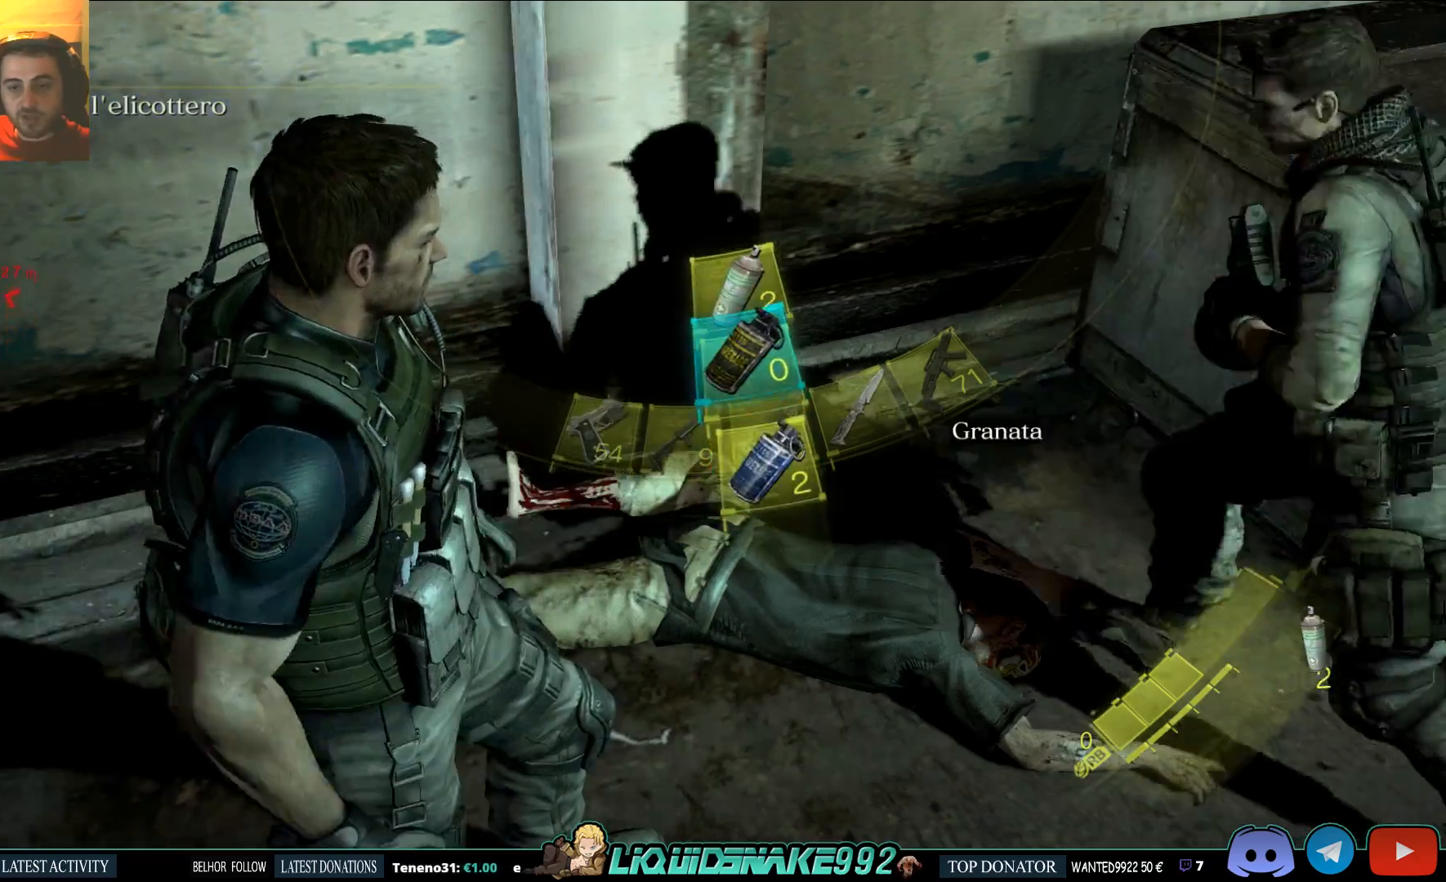
{"dt_ms": 500, "buttons": [], "left_stick": "center", "right_stick": "center", "events": [[100, "DPAD_RIGHT", "up"]]}
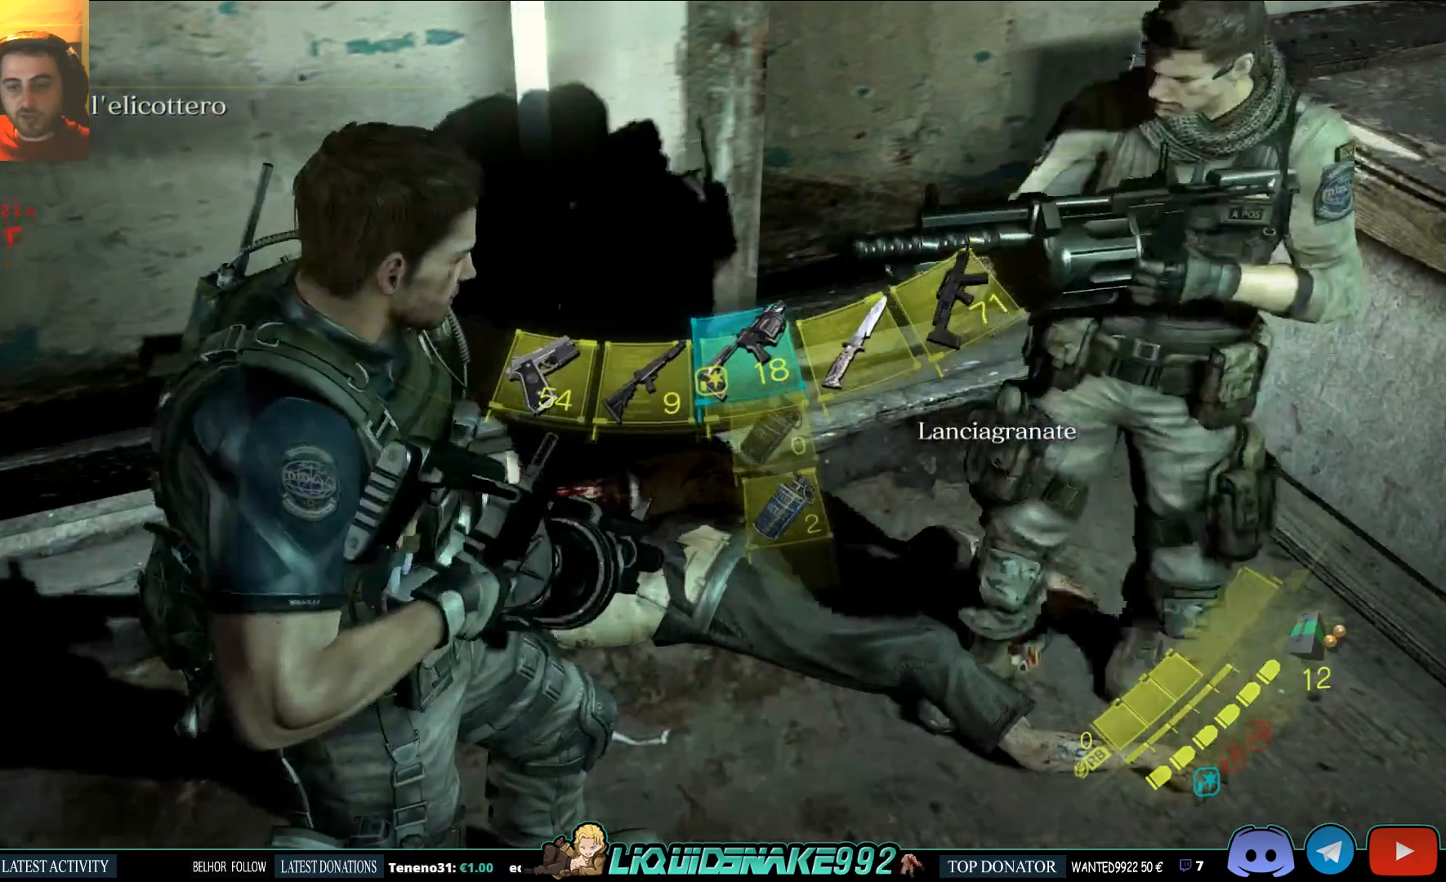
{"dt_ms": 500, "buttons": [], "left_stick": "right", "right_stick": "left", "events": [[283, "left_stick", "right"], [333, "right_stick", "left"]]}
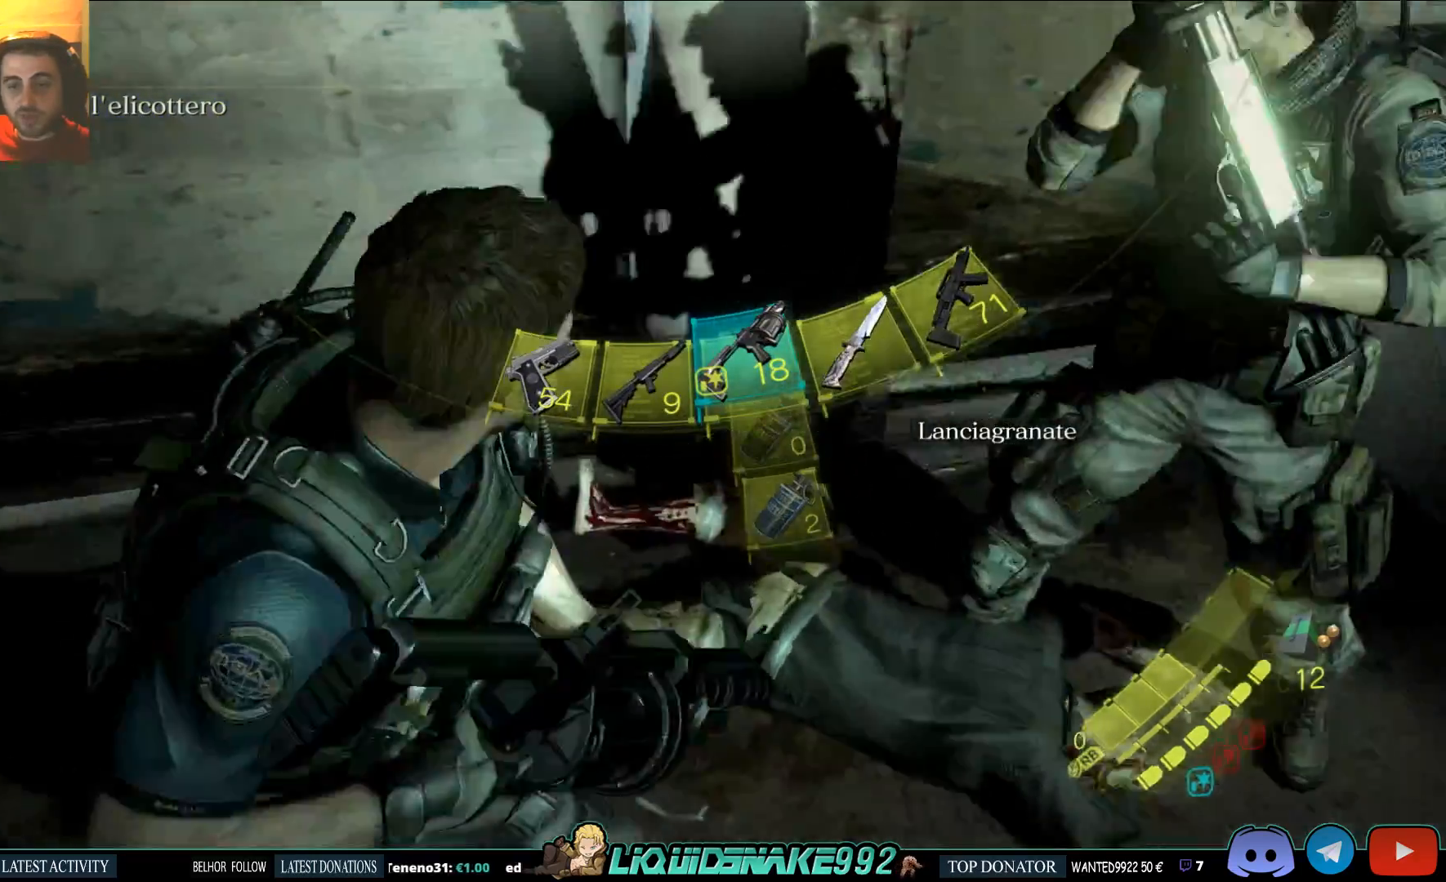
{"dt_ms": 500, "buttons": [], "left_stick": "down-right", "right_stick": "left", "events": [[400, "left_stick", "down-right"]]}
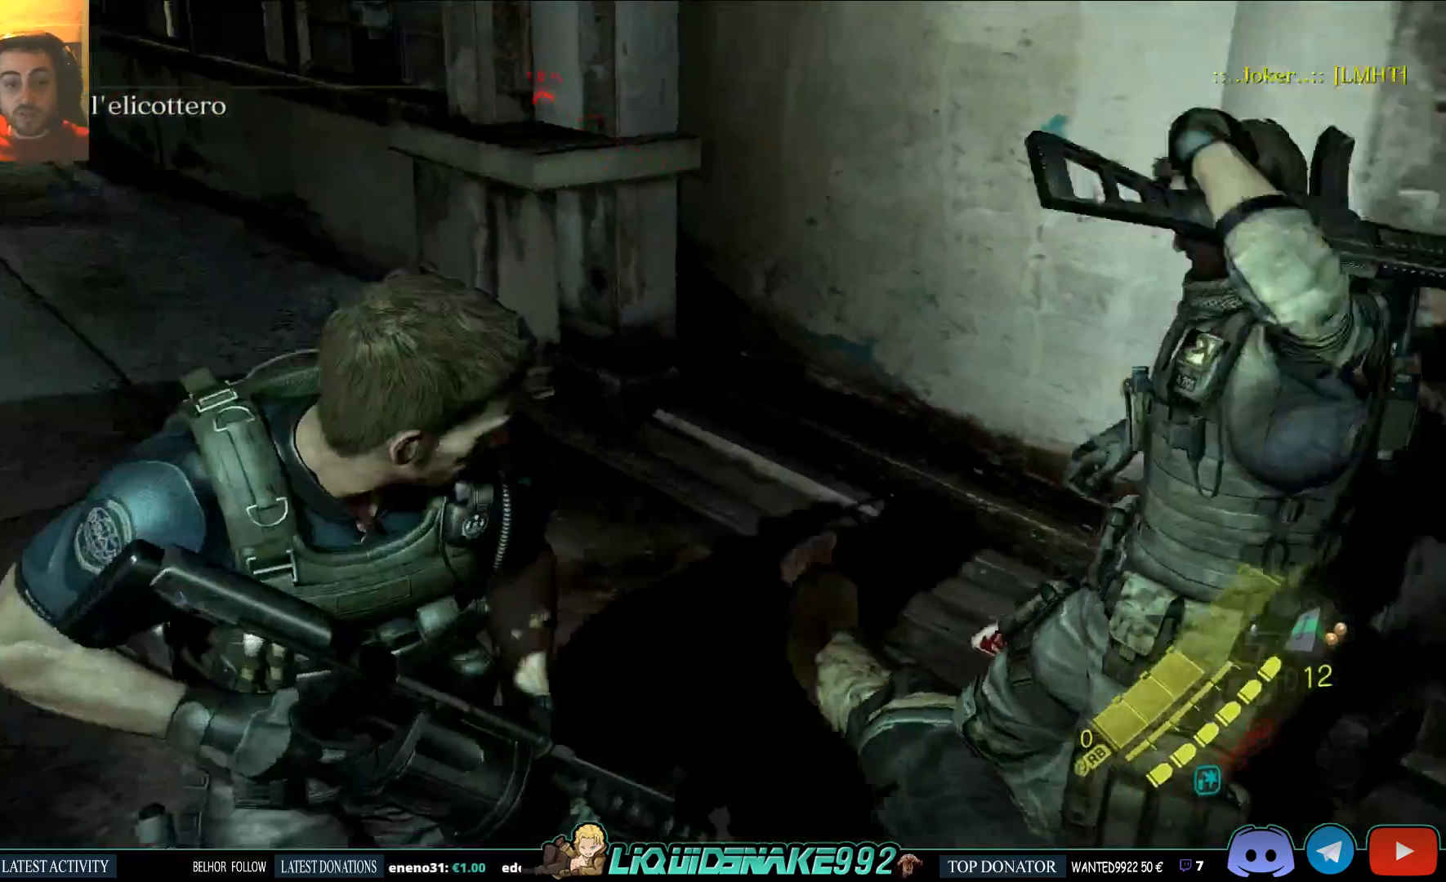
{"dt_ms": 500, "buttons": [], "left_stick": "center", "right_stick": "left", "events": [[83, "left_stick", "down"], [133, "right_stick", "center"], [417, "right_stick", "left"], [483, "left_stick", "center"]]}
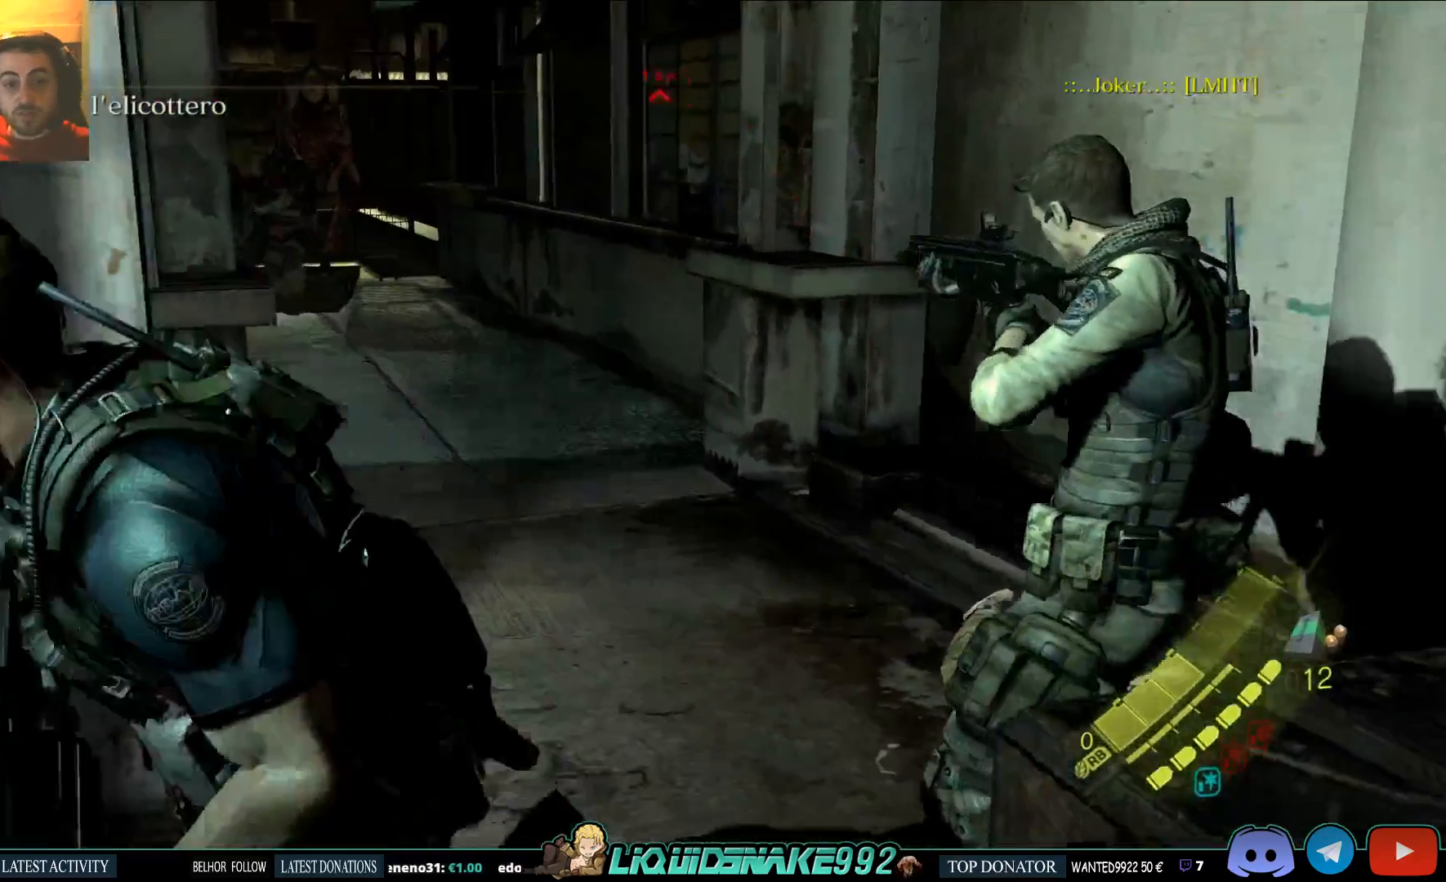
{"dt_ms": 500, "buttons": [], "left_stick": "center", "right_stick": "left", "events": [[100, "DPAD_RIGHT", "down"], [217, "DPAD_RIGHT", "up"]]}
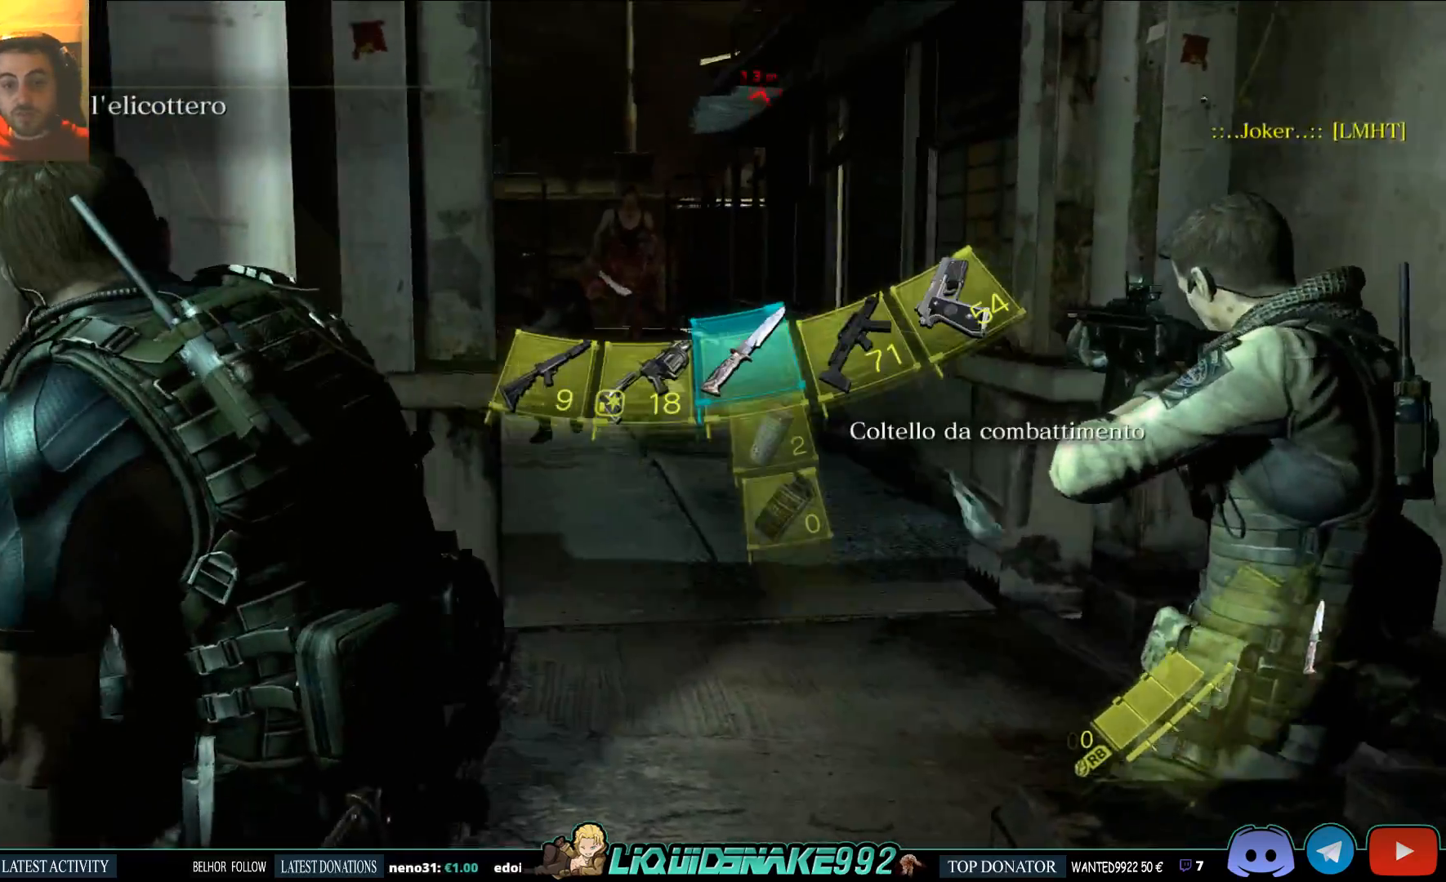
{"dt_ms": 500, "buttons": [], "left_stick": "center", "right_stick": "center", "events": [[17, "right_stick", "center"], [283, "DPAD_RIGHT", "down"], [400, "DPAD_RIGHT", "up"]]}
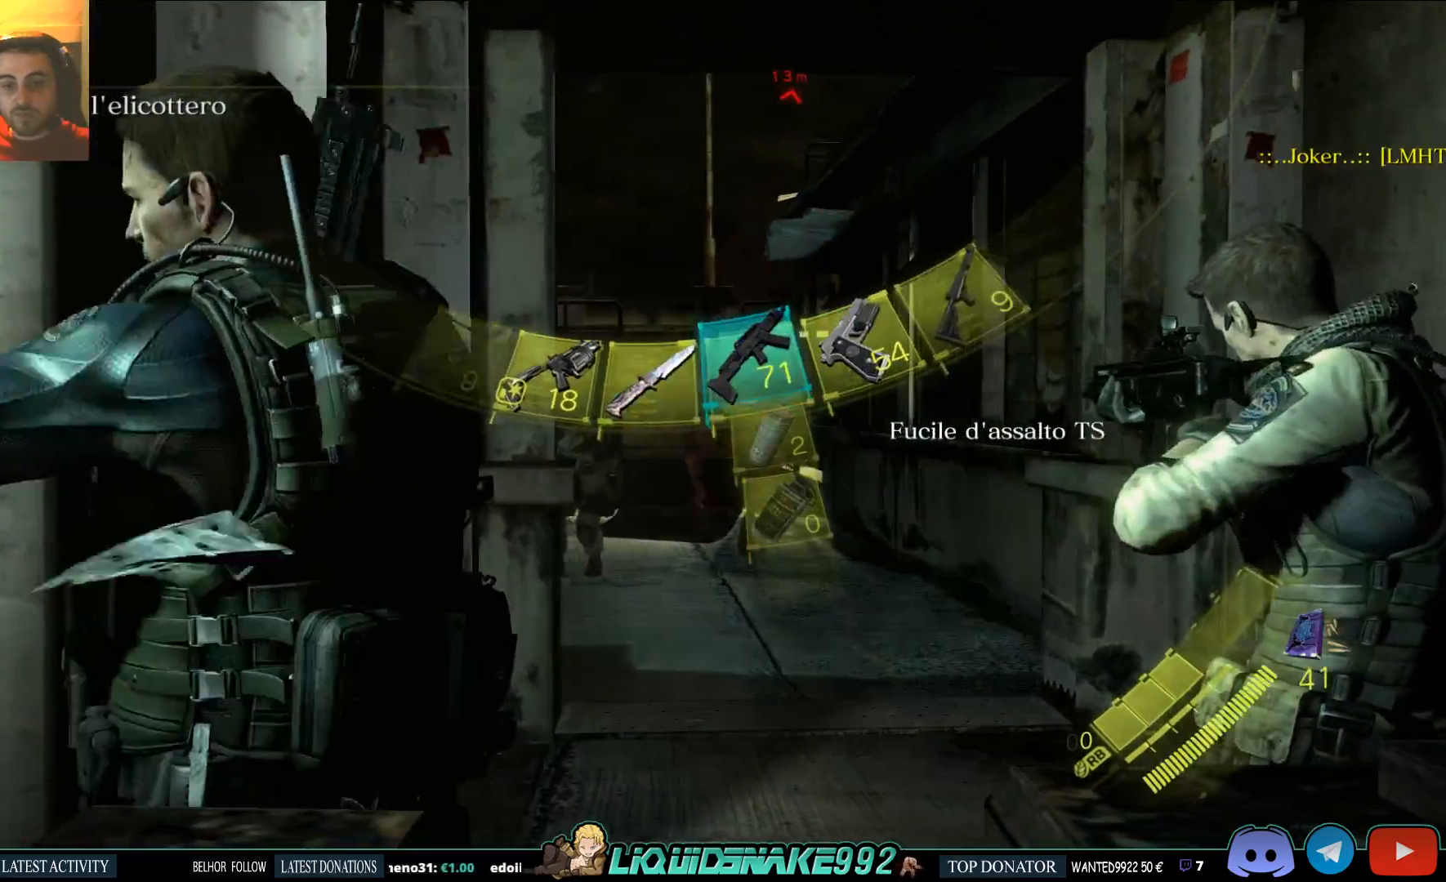
{"dt_ms": 500, "buttons": ["L2"], "left_stick": "up", "right_stick": "up-right", "events": [[150, "L2", "down"], [383, "right_stick", "up-right"], [433, "left_stick", "up"]]}
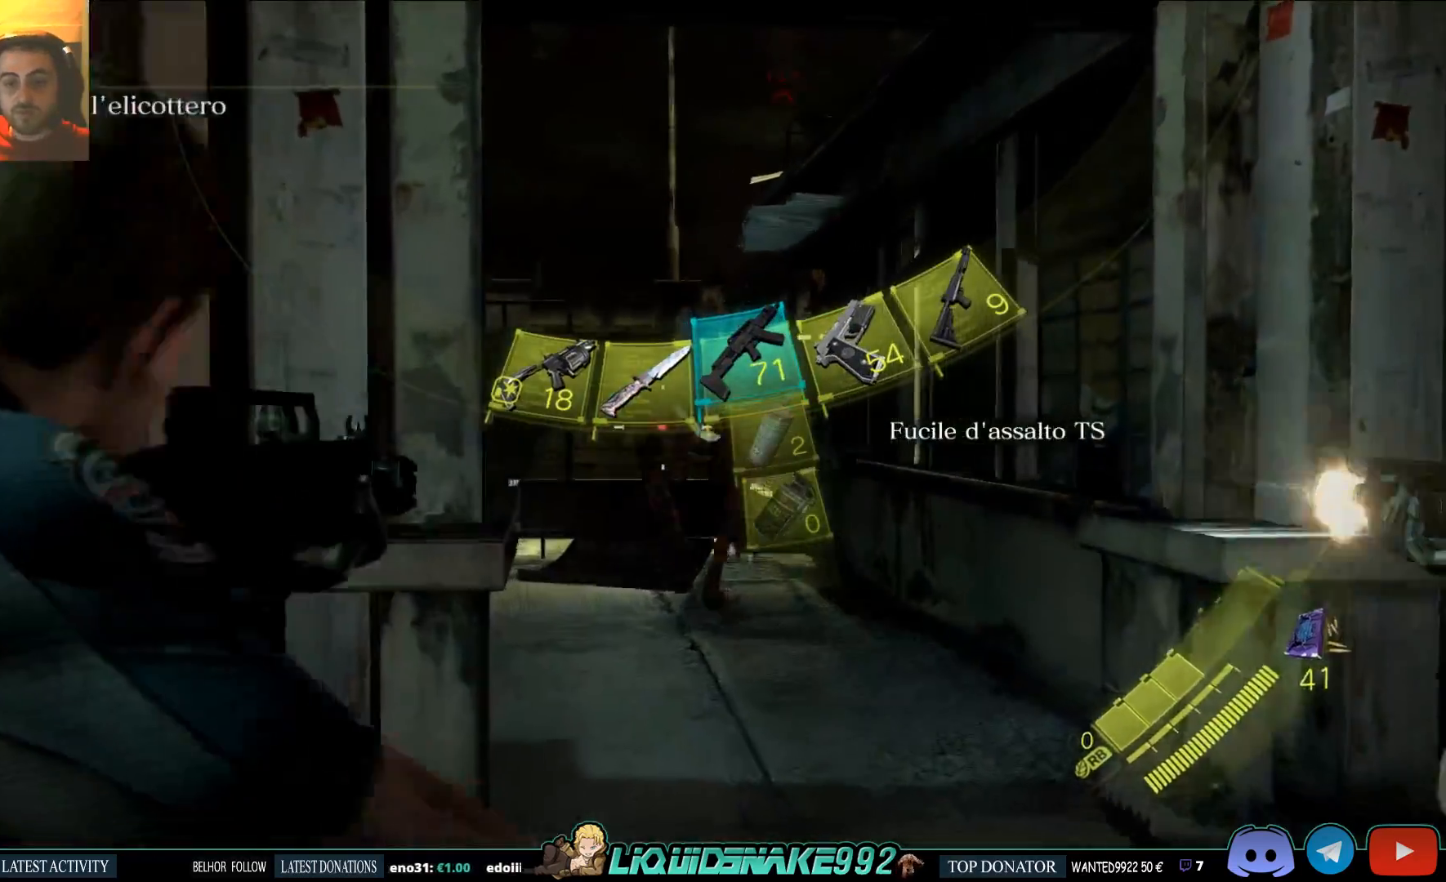
{"dt_ms": 500, "buttons": ["L2"], "left_stick": "center", "right_stick": "center", "events": [[100, "left_stick", "center"], [233, "right_stick", "up"], [467, "right_stick", "center"]]}
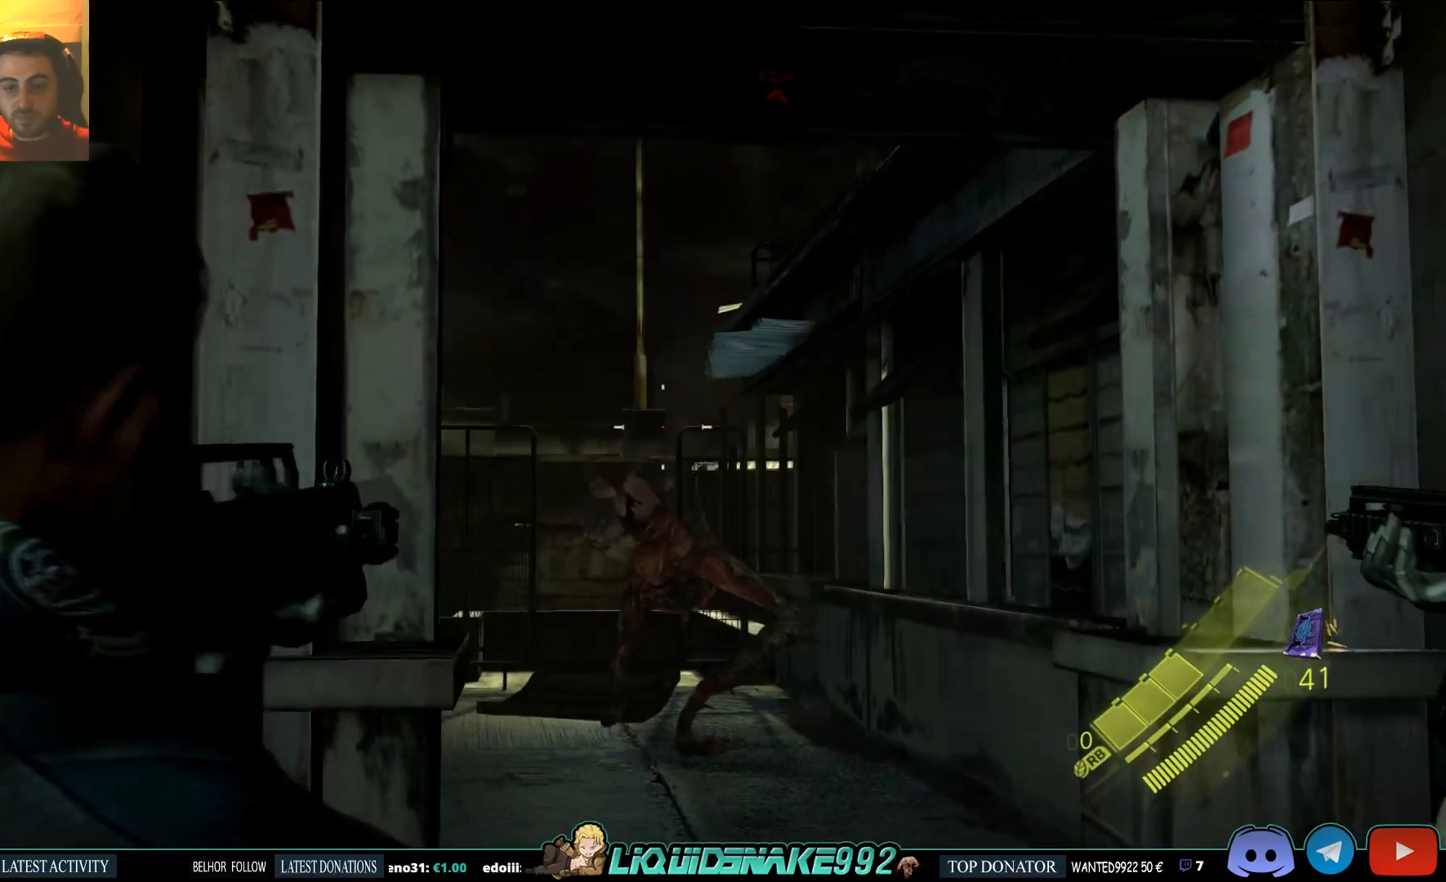
{"dt_ms": 500, "buttons": ["L2"], "left_stick": "center", "right_stick": "center", "events": [[100, "right_stick", "down"], [183, "right_stick", "center"], [350, "right_stick", "down-left"], [450, "right_stick", "center"]]}
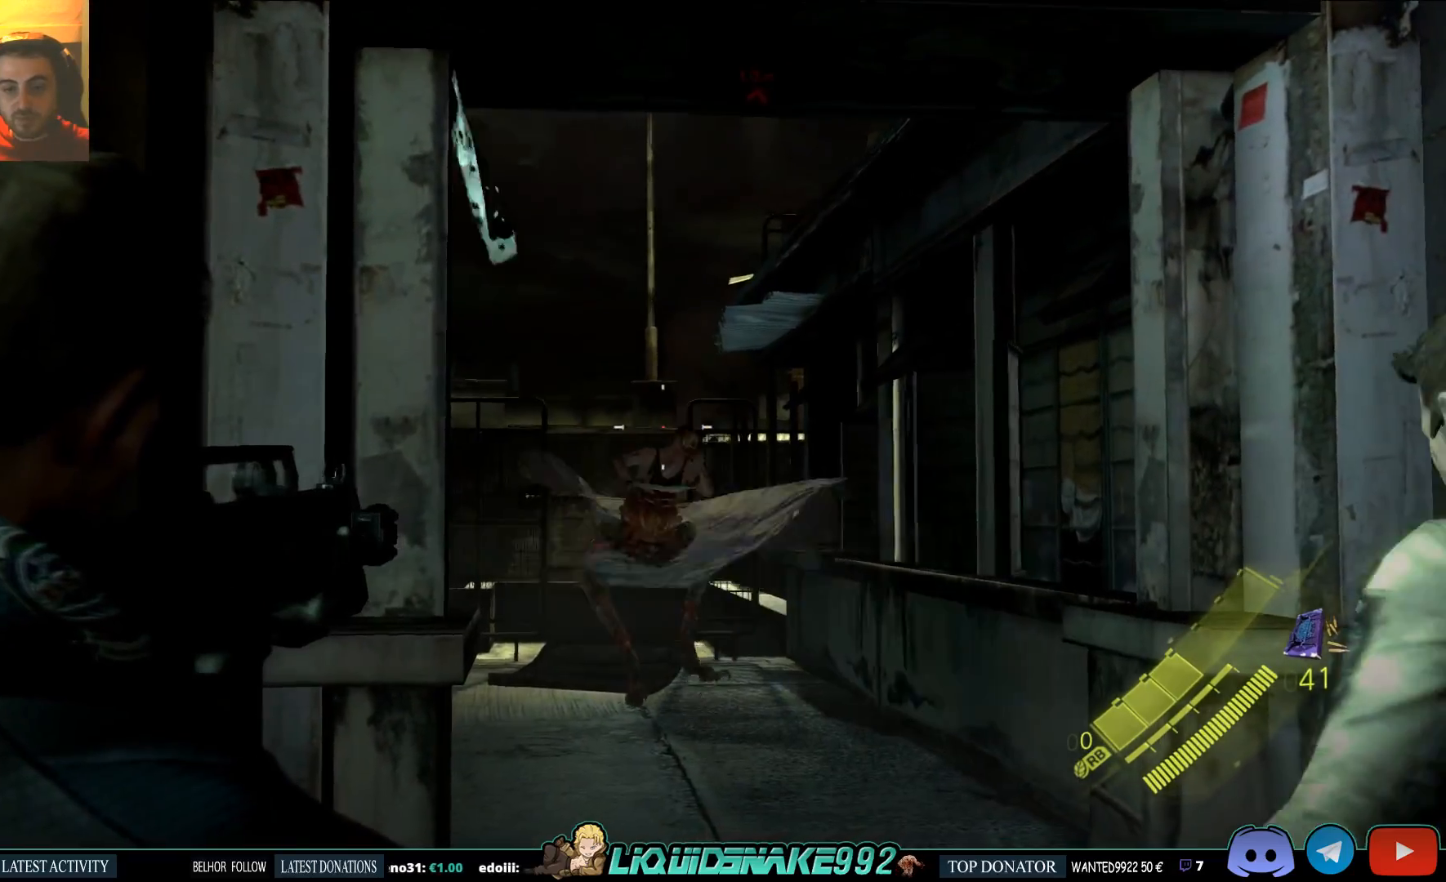
{"dt_ms": 500, "buttons": ["L2"], "left_stick": "center", "right_stick": "center", "events": []}
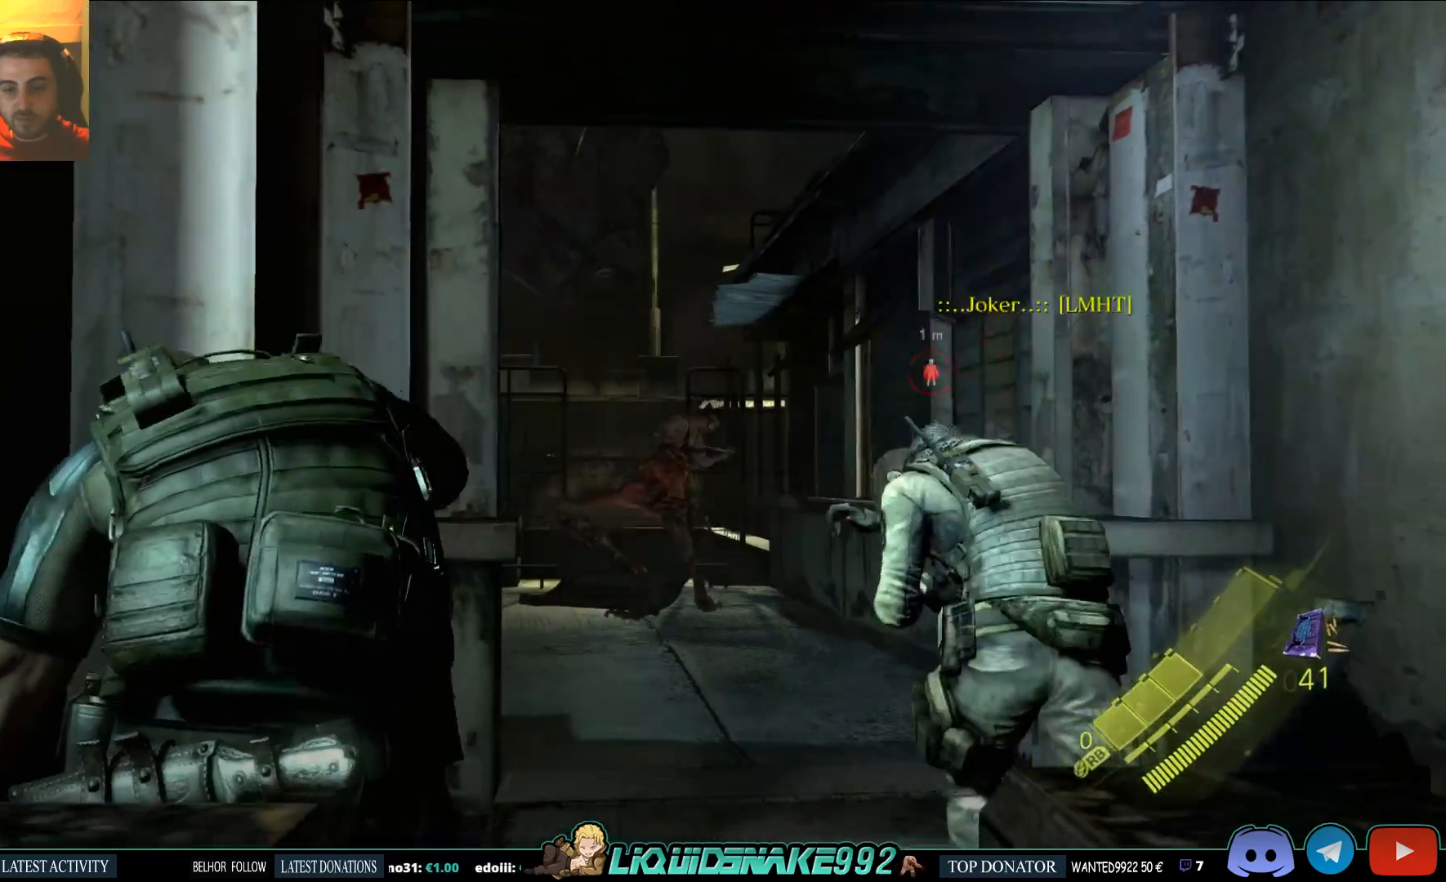
{"dt_ms": 500, "buttons": [], "left_stick": "up-right", "right_stick": "center", "events": [[183, "L2", "up"], [233, "left_stick", "right"], [367, "left_stick", "up-right"]]}
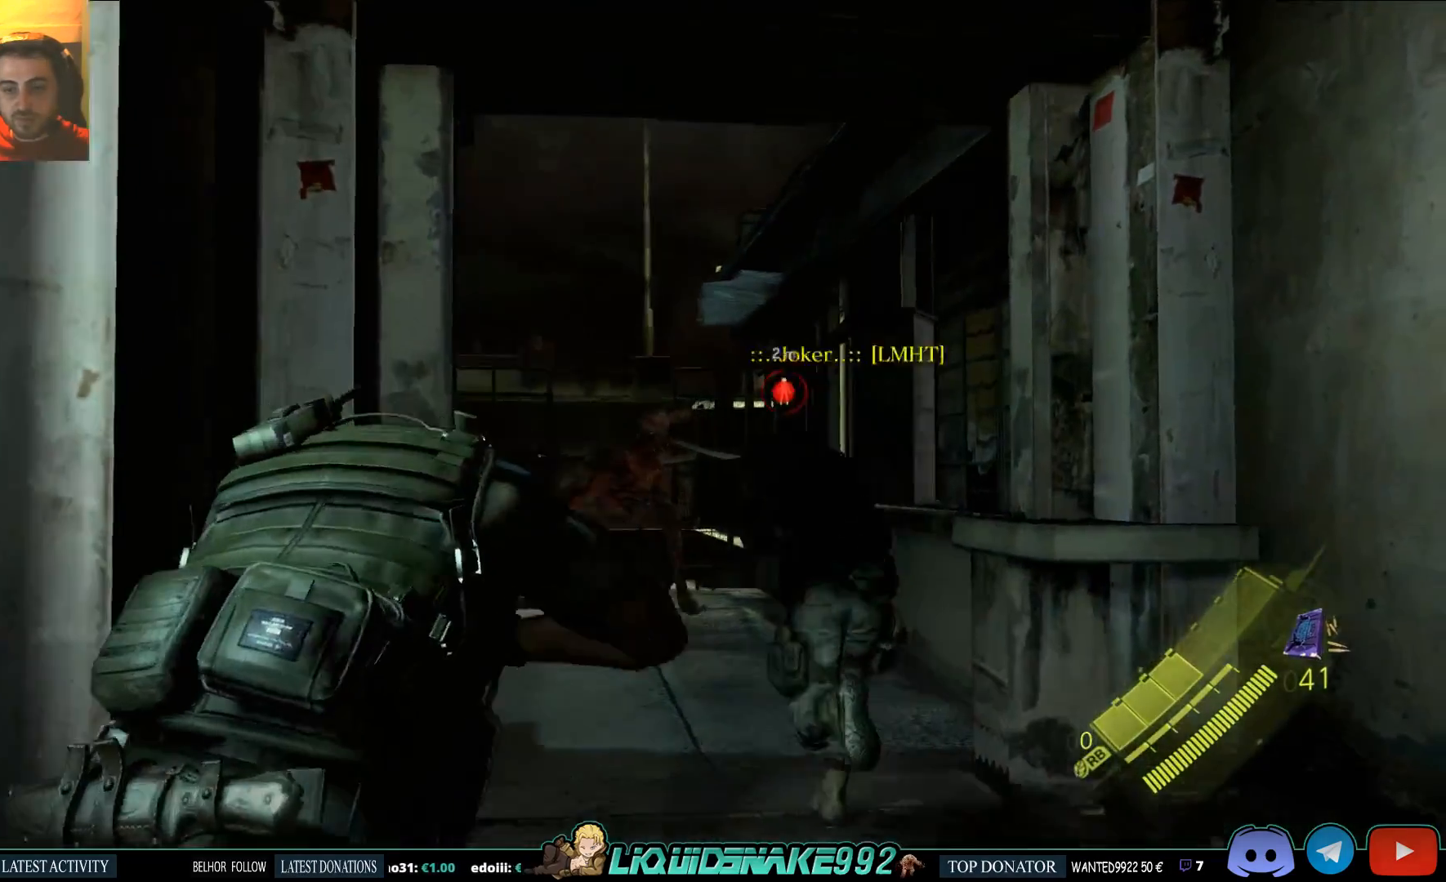
{"dt_ms": 500, "buttons": [], "left_stick": "up-right", "right_stick": "center", "events": []}
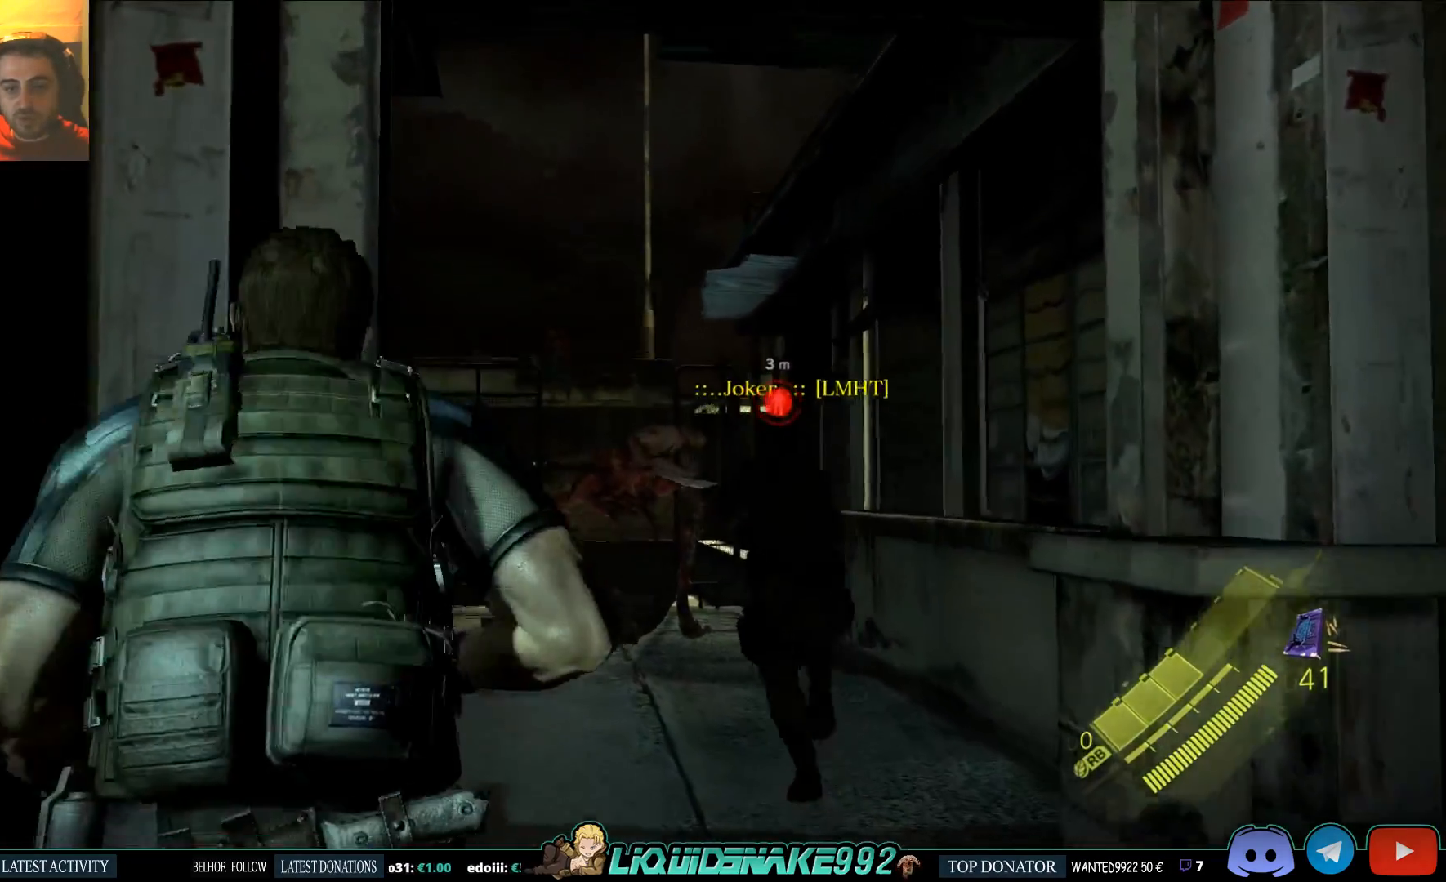
{"dt_ms": 500, "buttons": ["L2"], "left_stick": "center", "right_stick": "center", "events": [[33, "left_stick", "center"], [50, "L2", "down"]]}
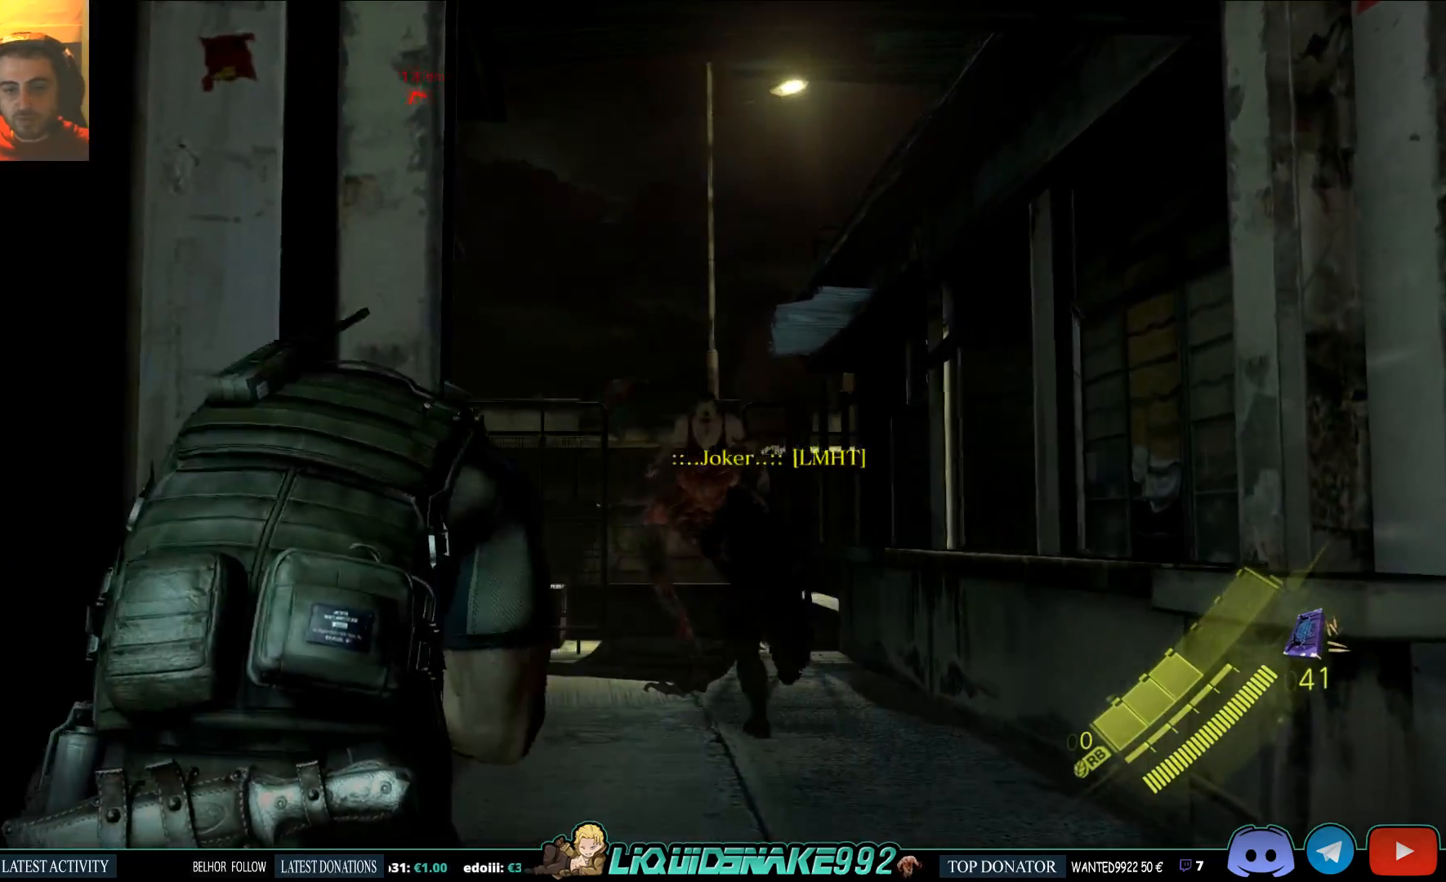
{"dt_ms": 500, "buttons": [], "left_stick": "up-right", "right_stick": "center", "events": [[133, "L2", "up"], [217, "left_stick", "up-right"]]}